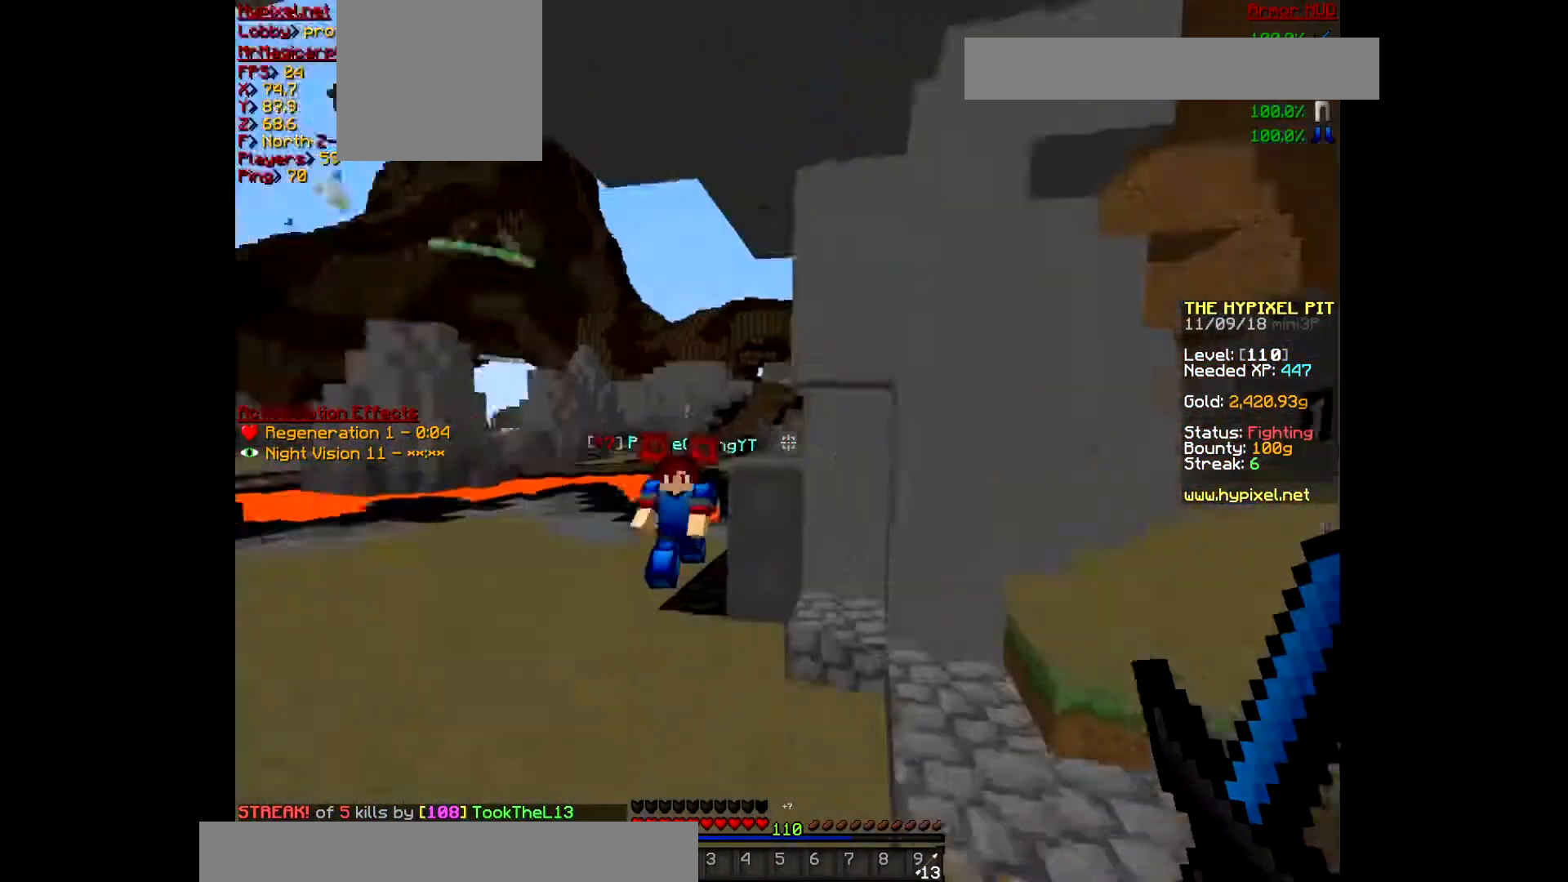
Gameplay with keyboard and mouse; each line is a JSON object with the keys and mouse buttons held at the frame after it. "events" lists presses ("down") and releases ("up") of "a", "d", "s", "w", "mouse_left" and "mouse_right" between this image and that frame as [ms after this image, input, new state], when the widget could be followed in between. "mouse_left", "mouse_right" = the "left", "right" buttons of the "mouse" list. No other keys are recorded. Fast repeated clicks can show as one long hold. Mouse movement is not recorded.
{"keys": [], "mouse": [], "events": [[400, "d", "up"], [433, "w", "up"]]}
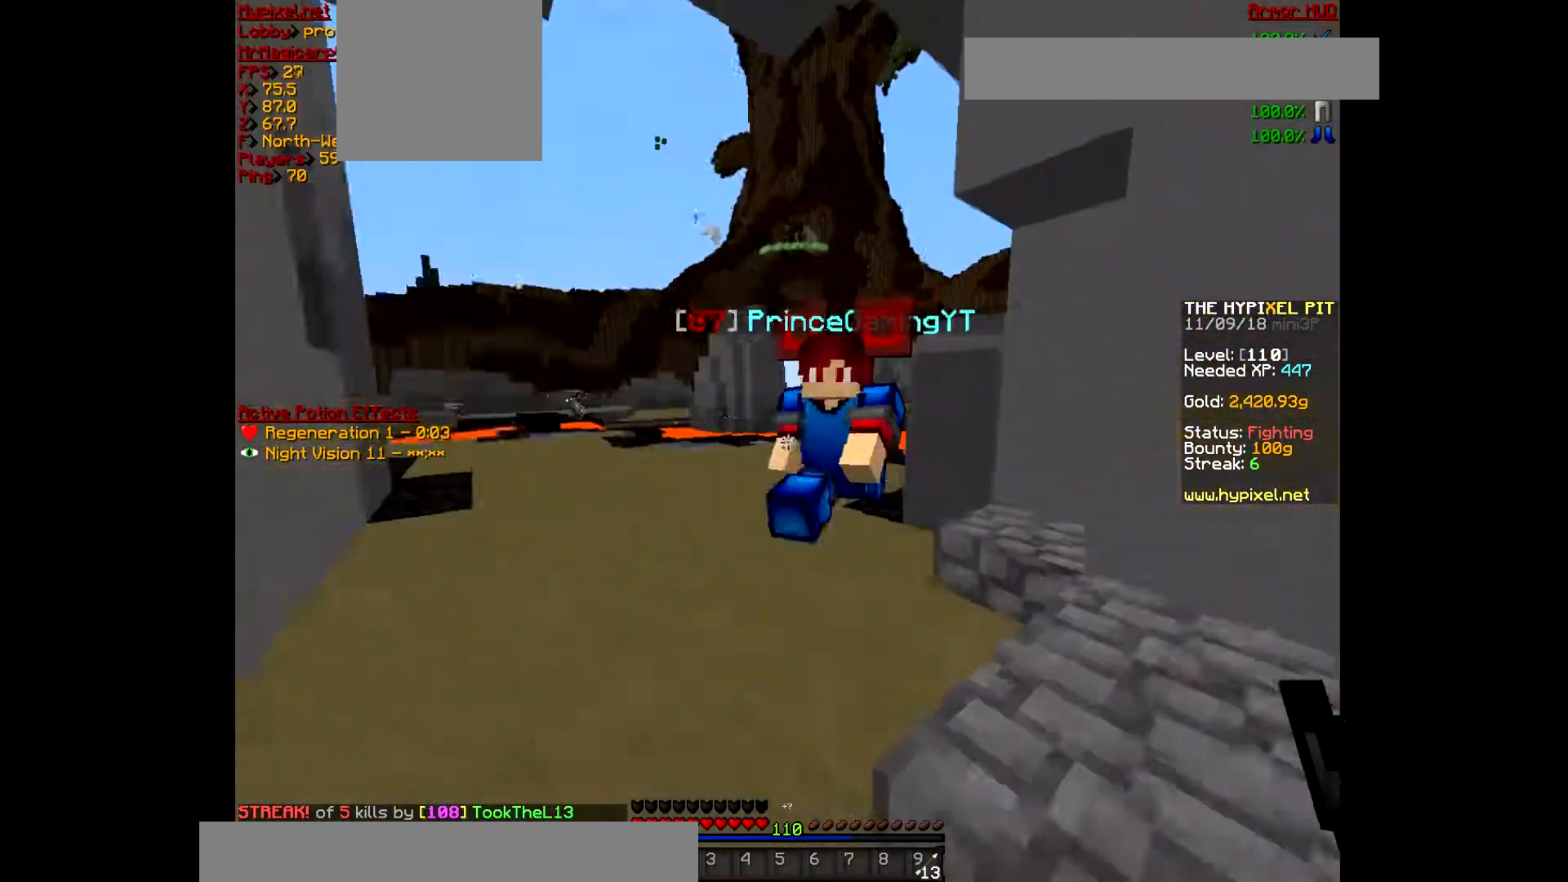
{"keys": [], "mouse": [], "events": []}
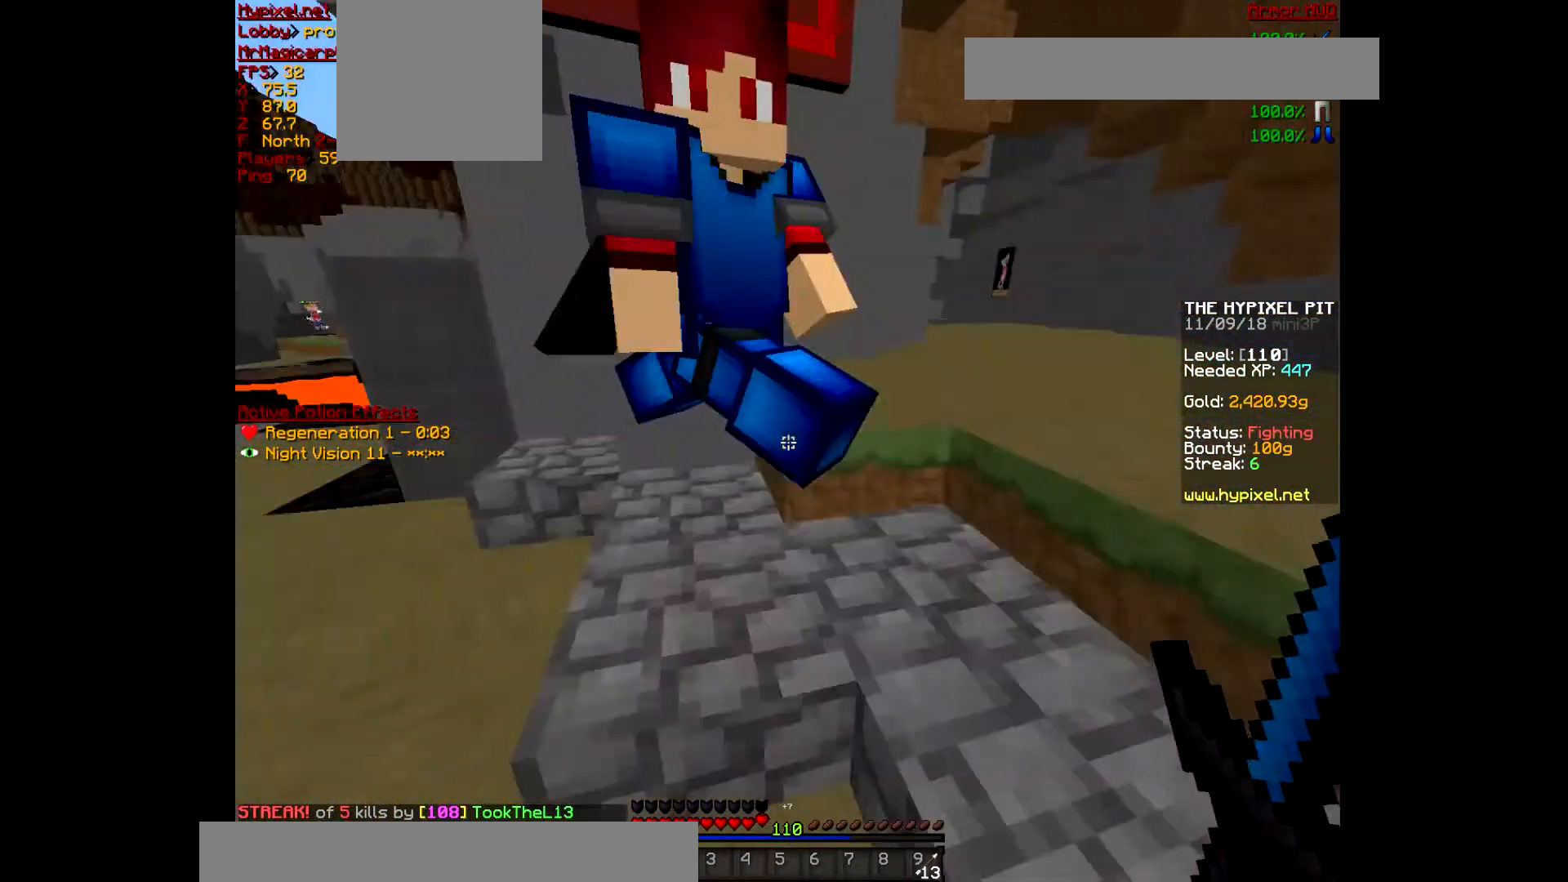
{"keys": ["w"], "mouse": [], "events": [[367, "w", "down"]]}
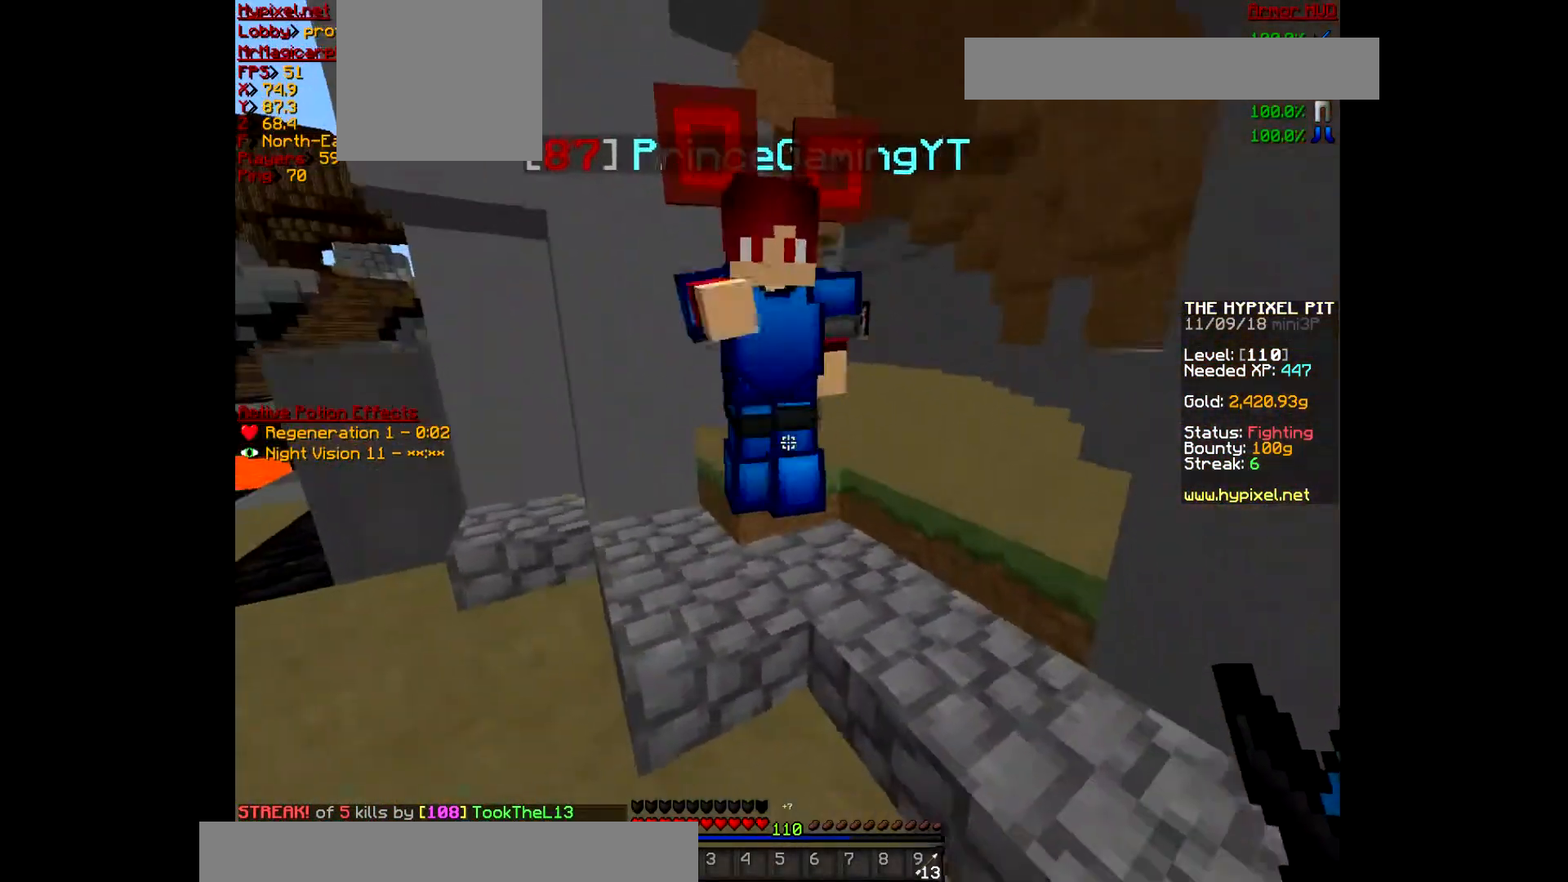
{"keys": ["d", "w"], "mouse": [], "events": [[100, "d", "down"]]}
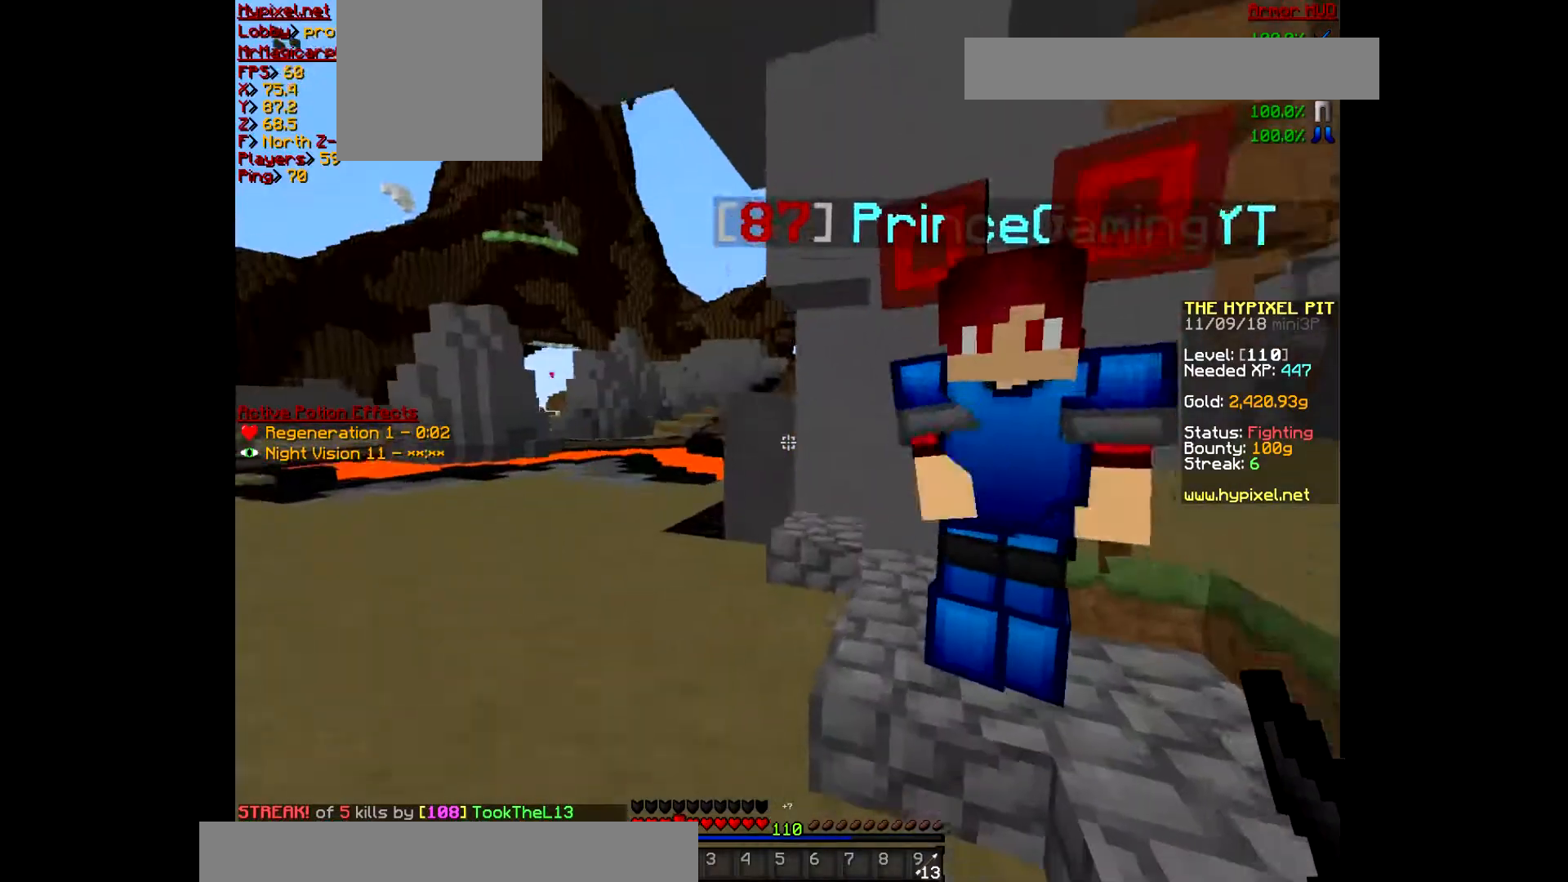
{"keys": ["d", "w"], "mouse": [], "events": []}
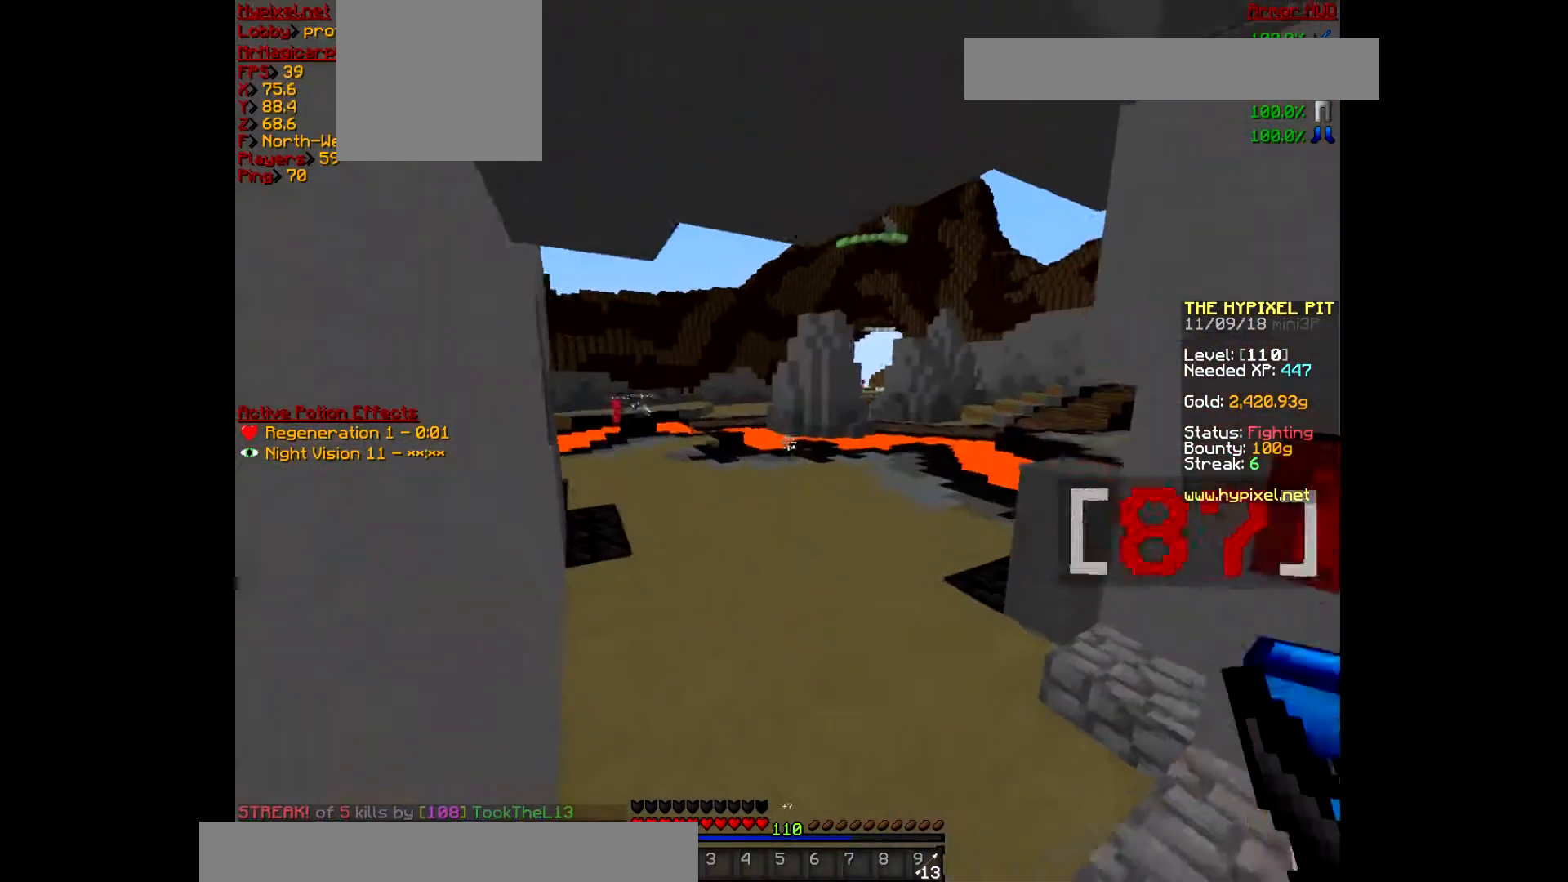
{"keys": [], "mouse": [], "events": [[67, "d", "up"], [67, "w", "up"]]}
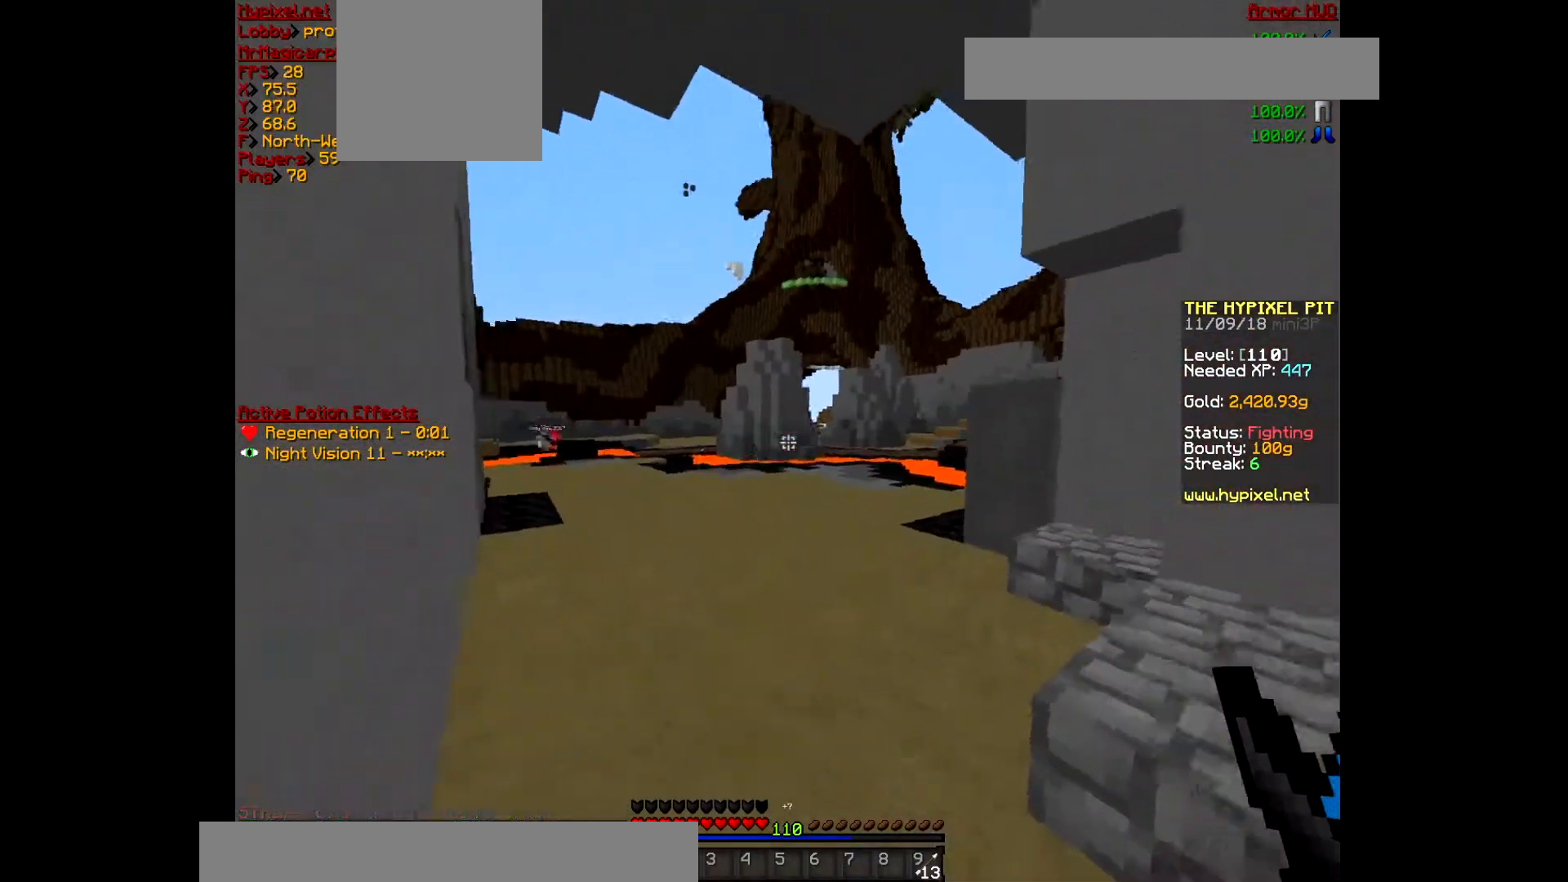
{"keys": ["d", "w"], "mouse": [], "events": [[67, "d", "down"], [300, "d", "up"], [400, "d", "down"], [400, "w", "down"]]}
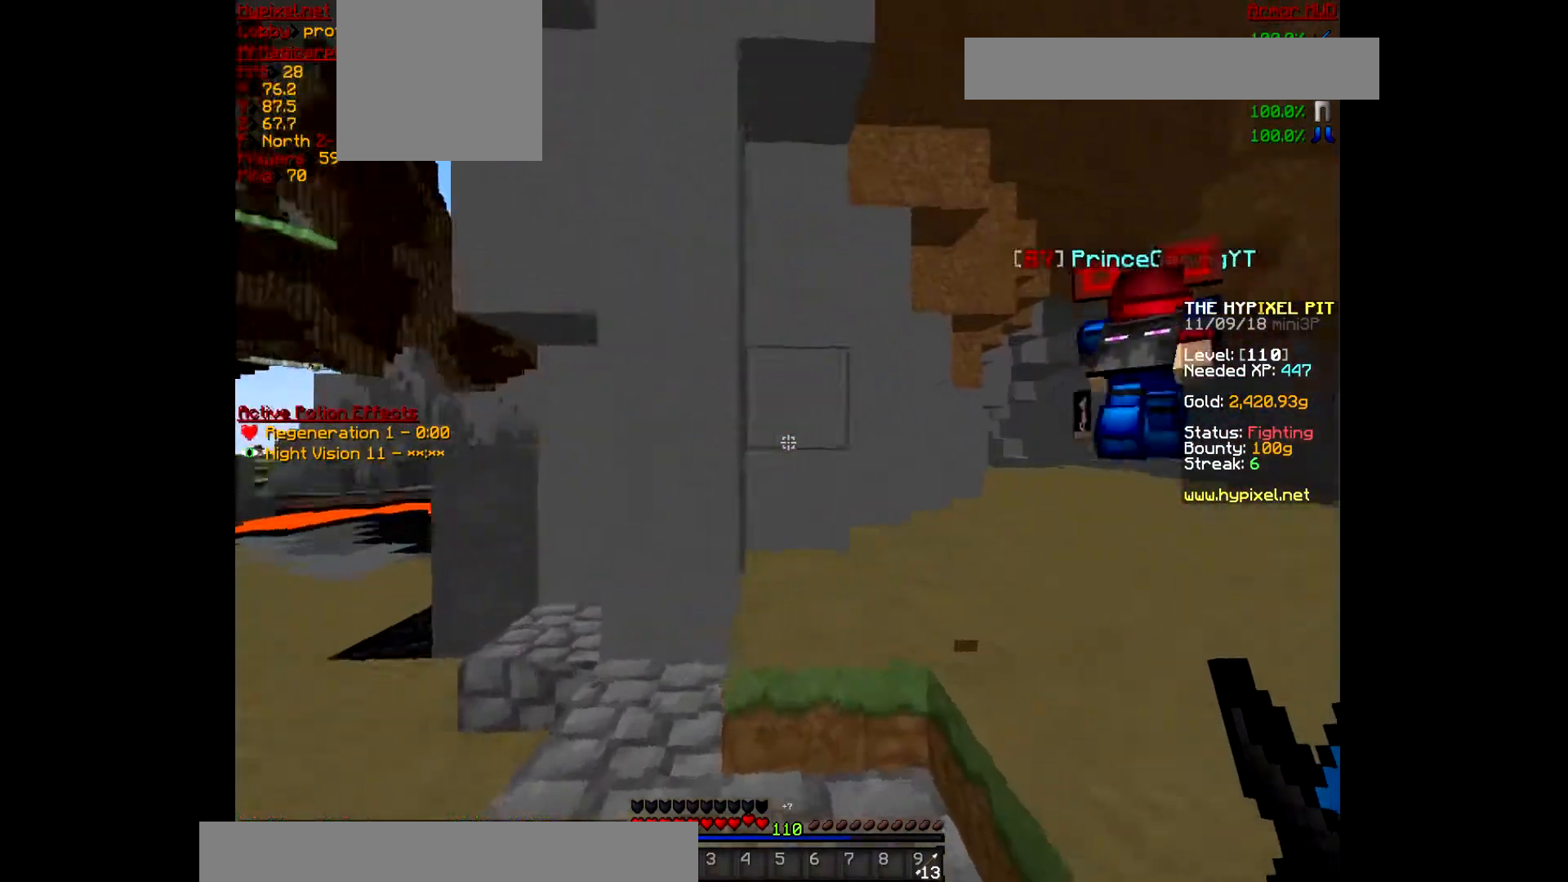
{"keys": ["w"], "mouse": [], "events": [[467, "d", "up"]]}
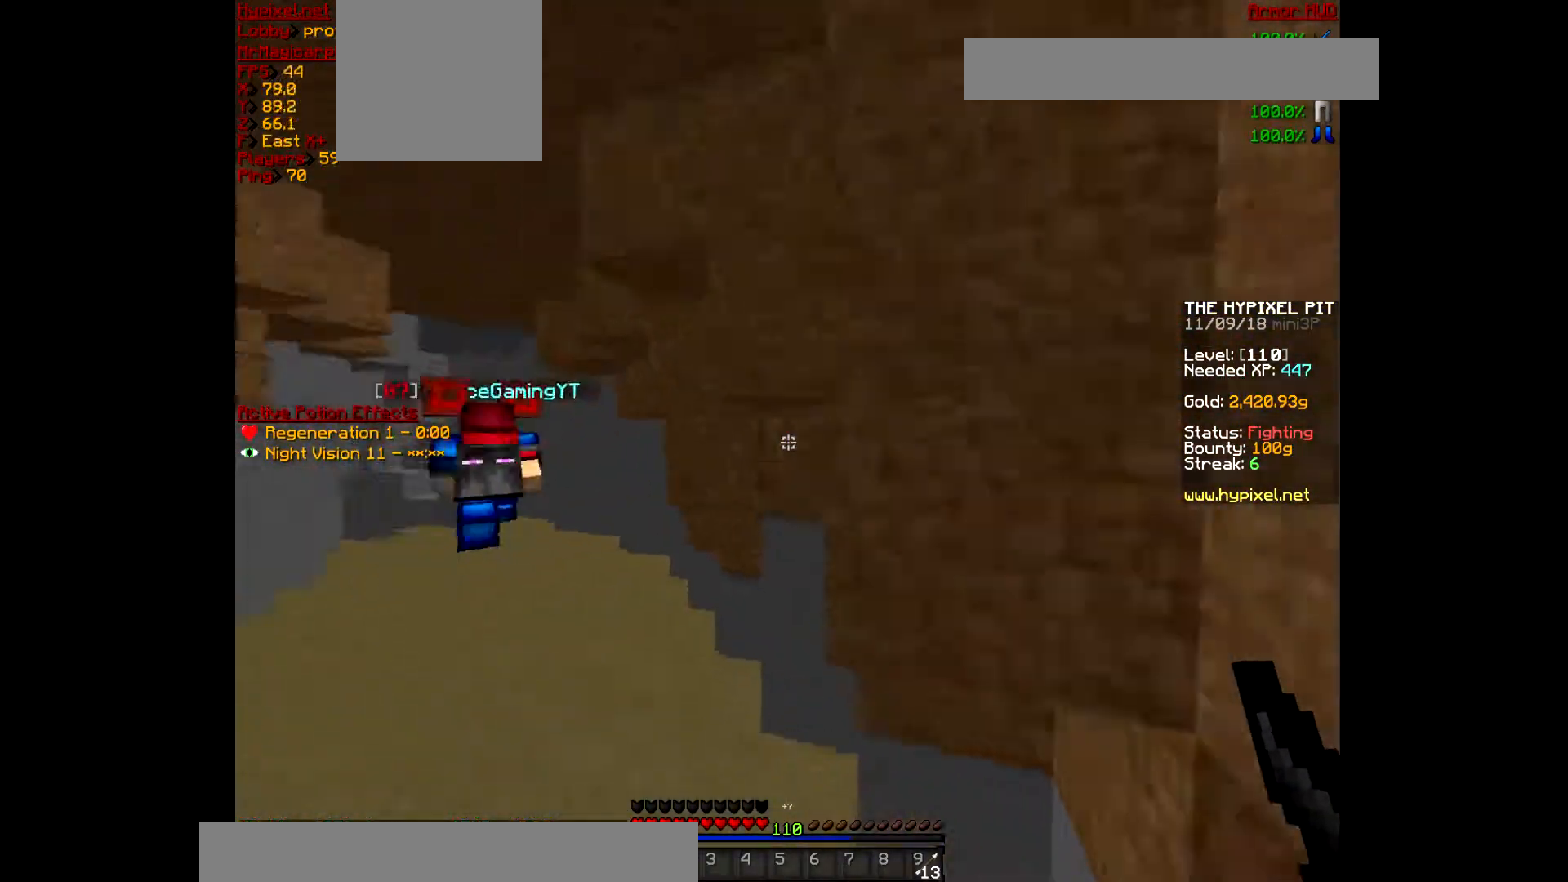
{"keys": ["w"], "mouse": [], "events": []}
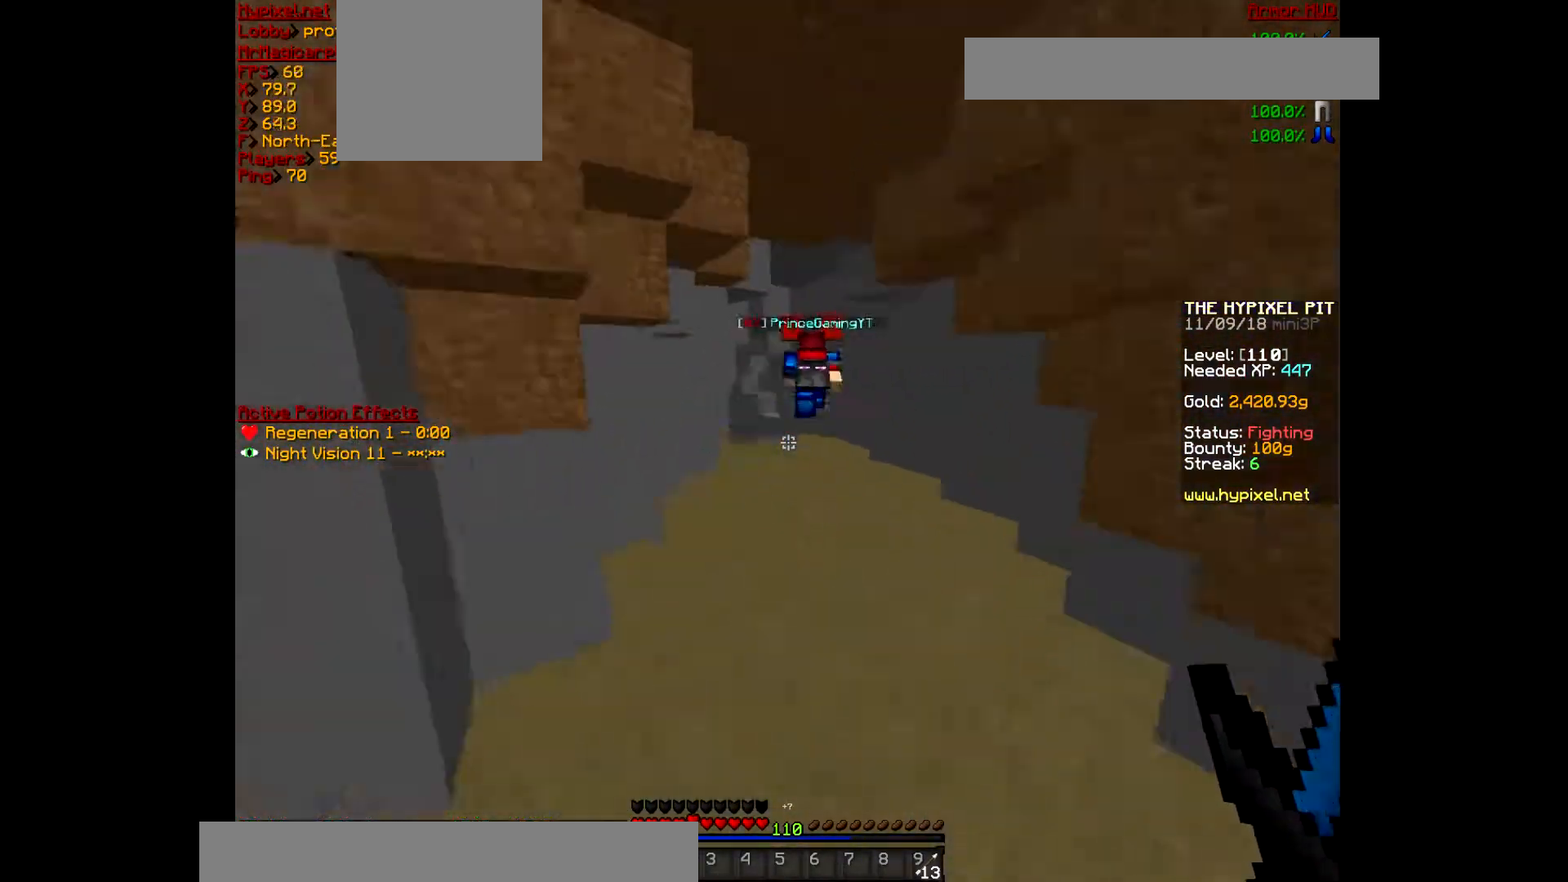
{"keys": ["w"], "mouse": [], "events": []}
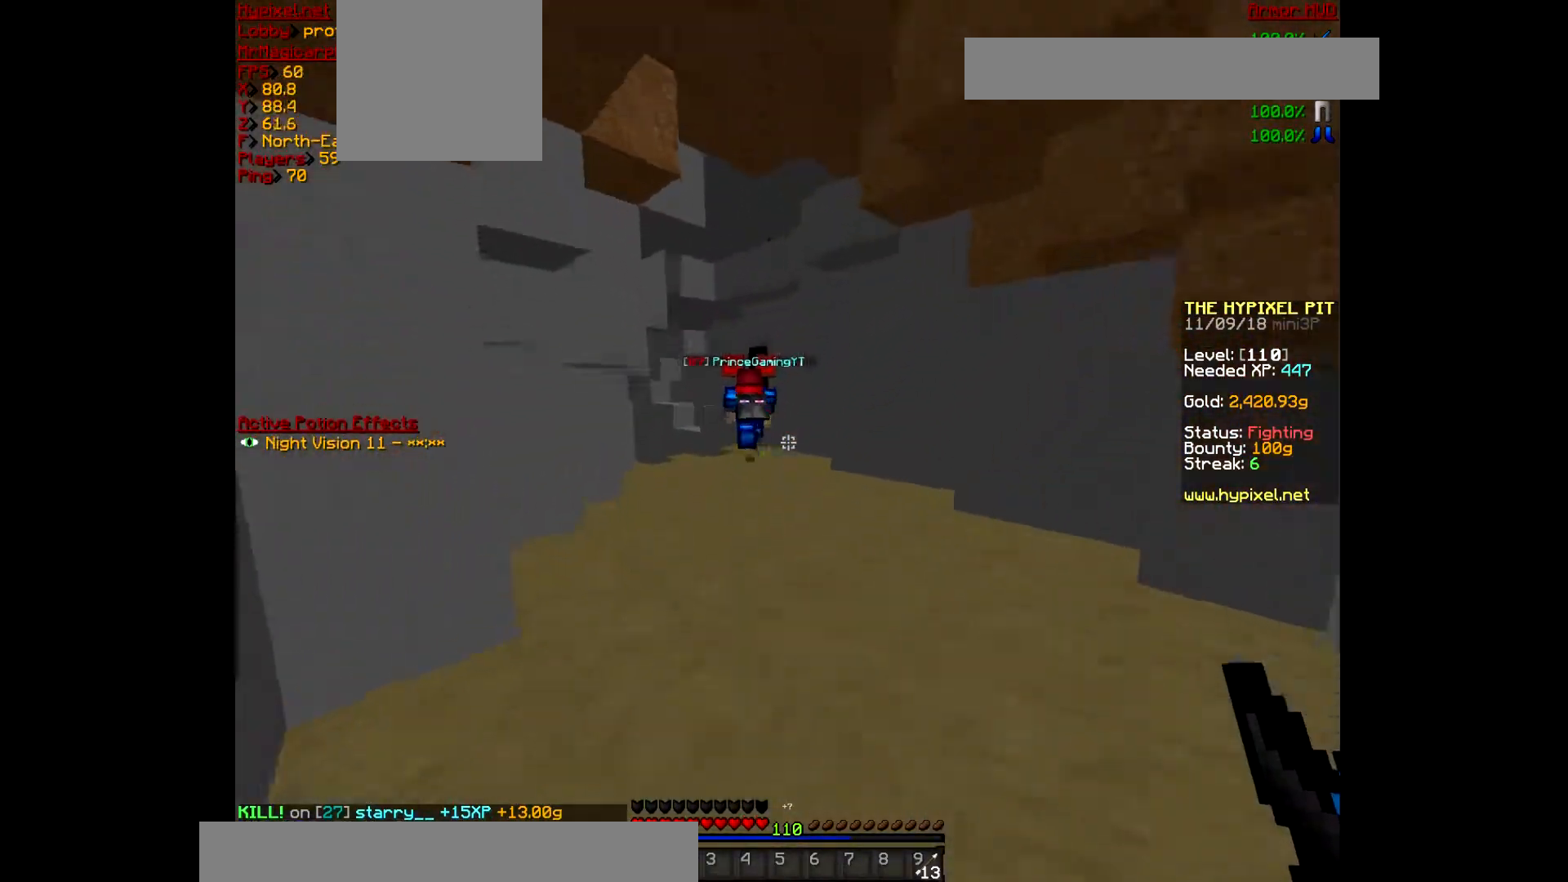
{"keys": ["w"], "mouse": [], "events": []}
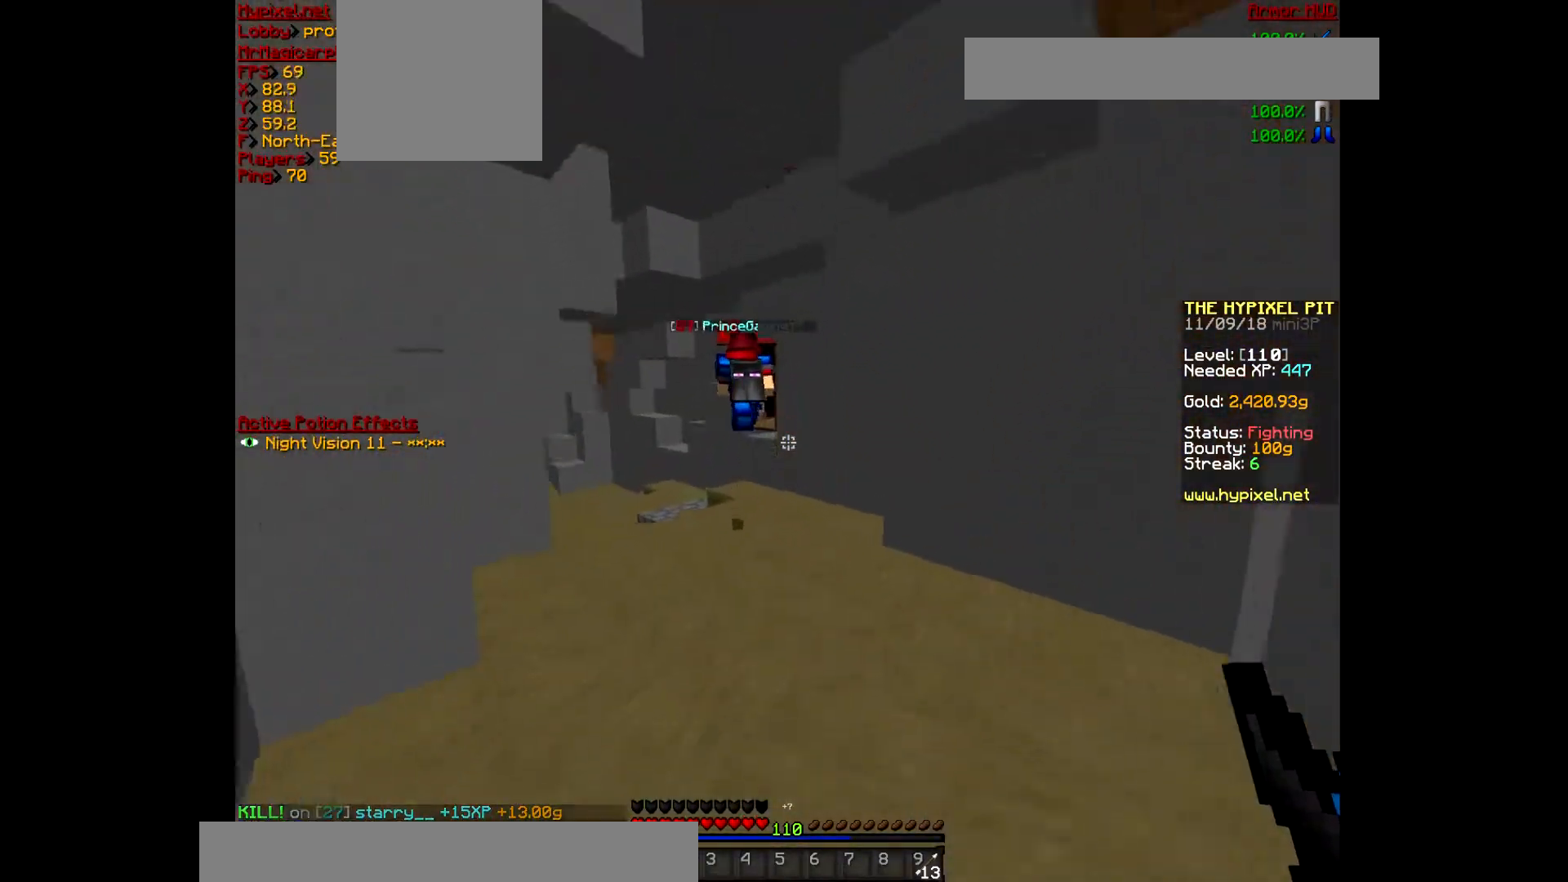
{"keys": ["w"], "mouse": [], "events": []}
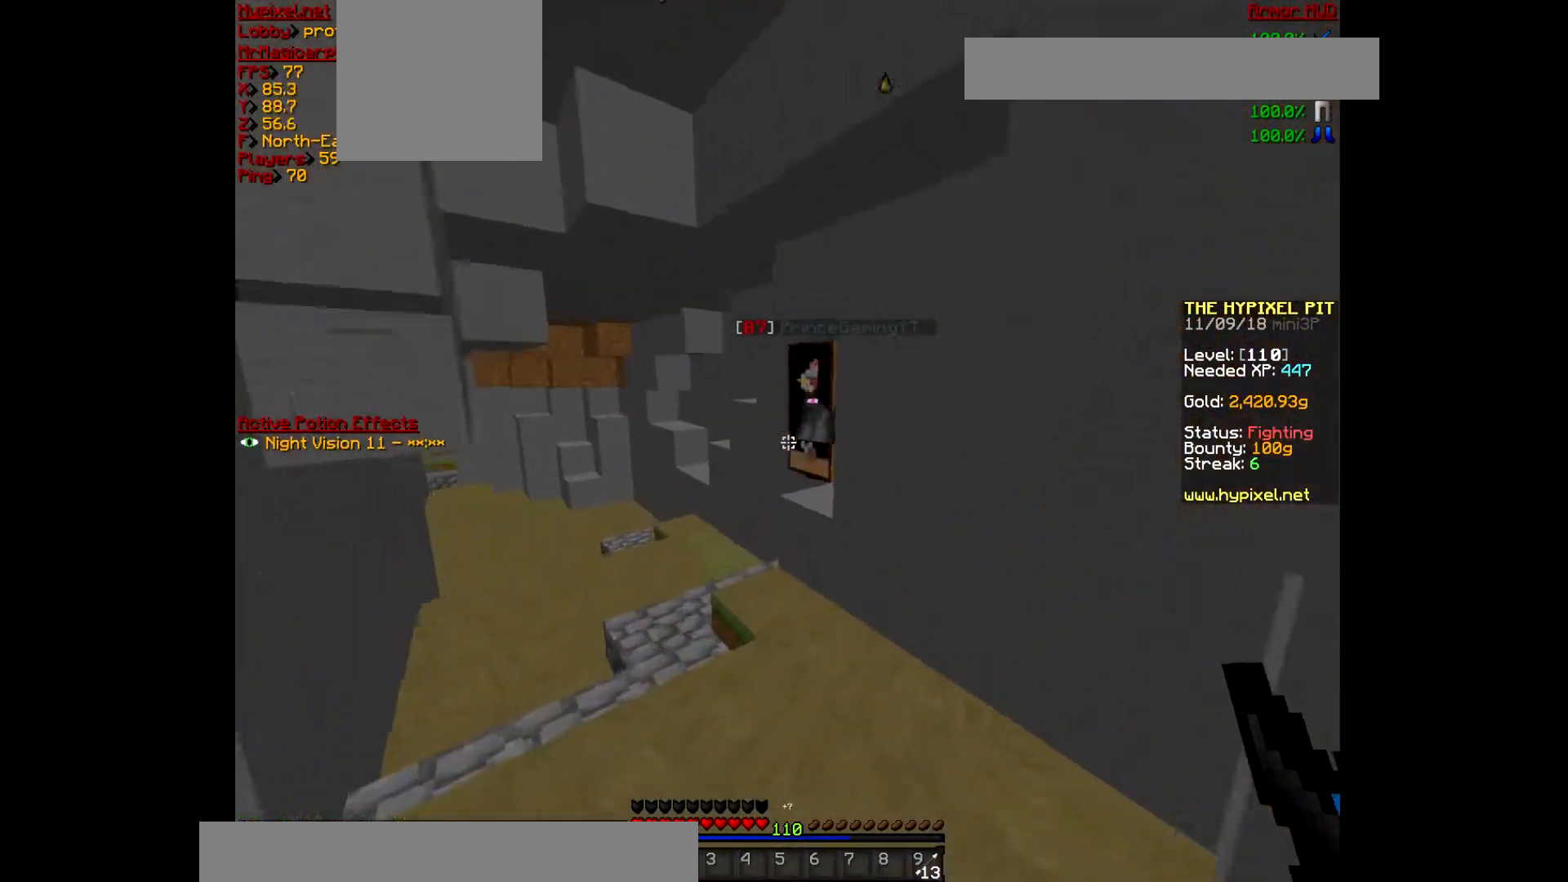
{"keys": ["w"], "mouse": [], "events": []}
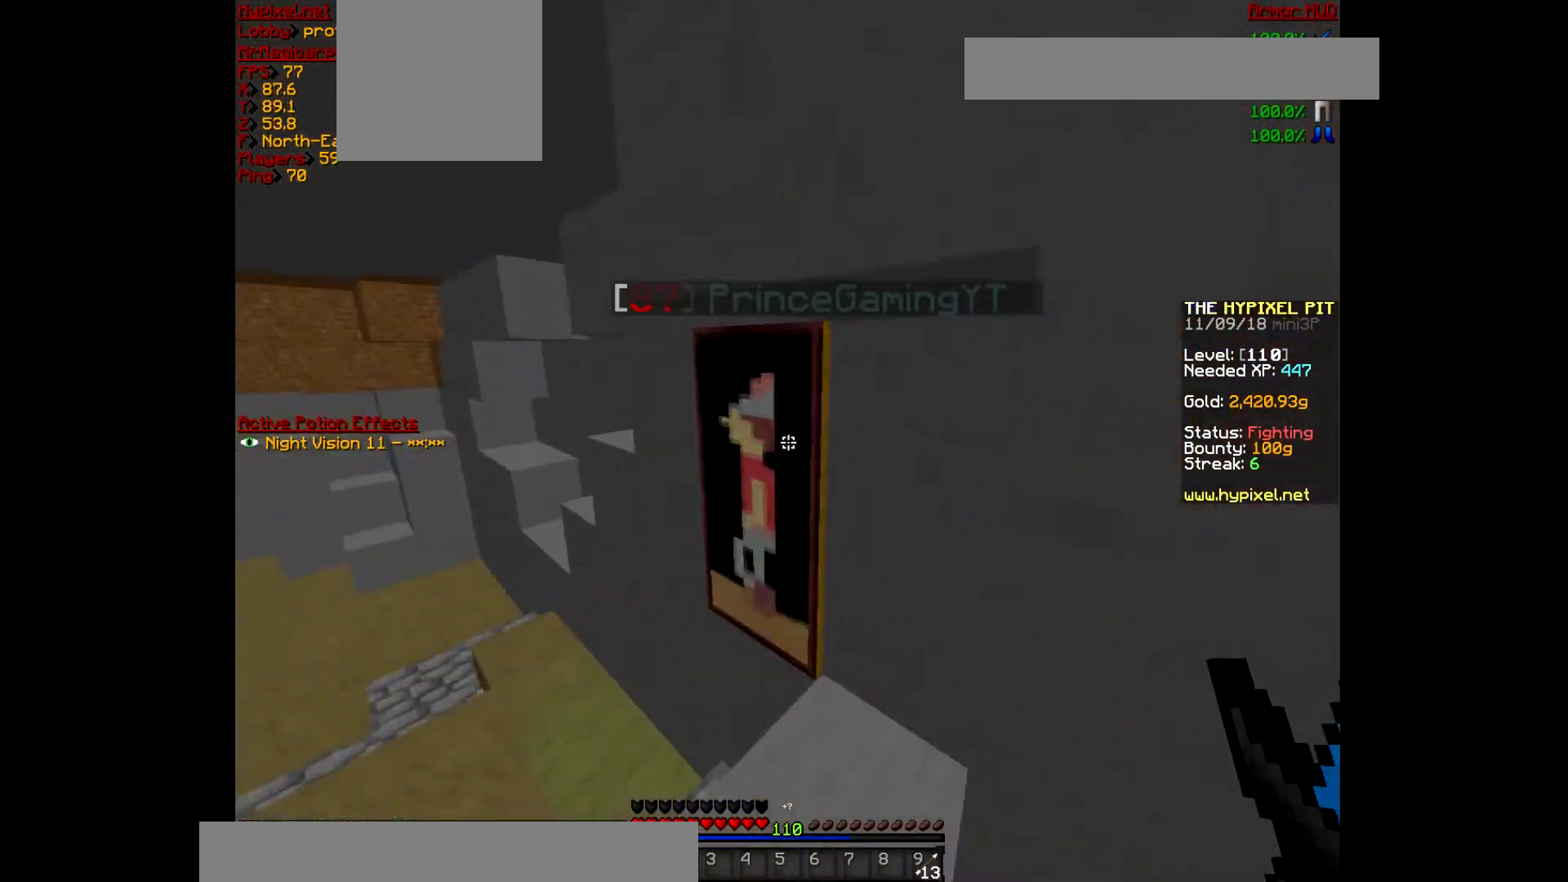
{"keys": ["d", "w"], "mouse": [], "events": [[67, "d", "down"]]}
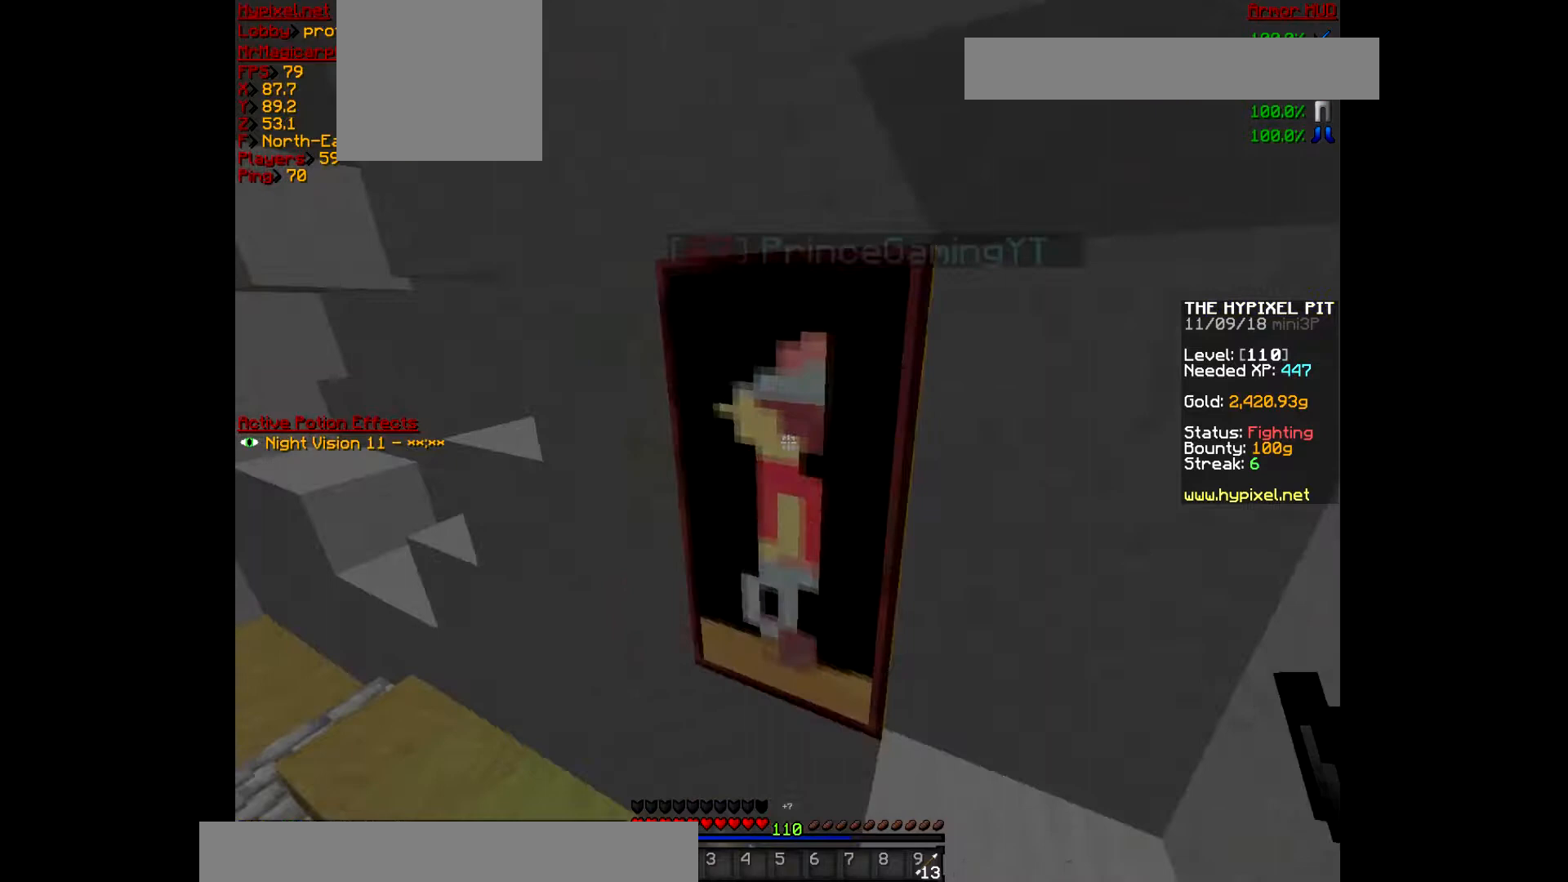
{"keys": ["w"], "mouse": [], "events": [[267, "d", "up"]]}
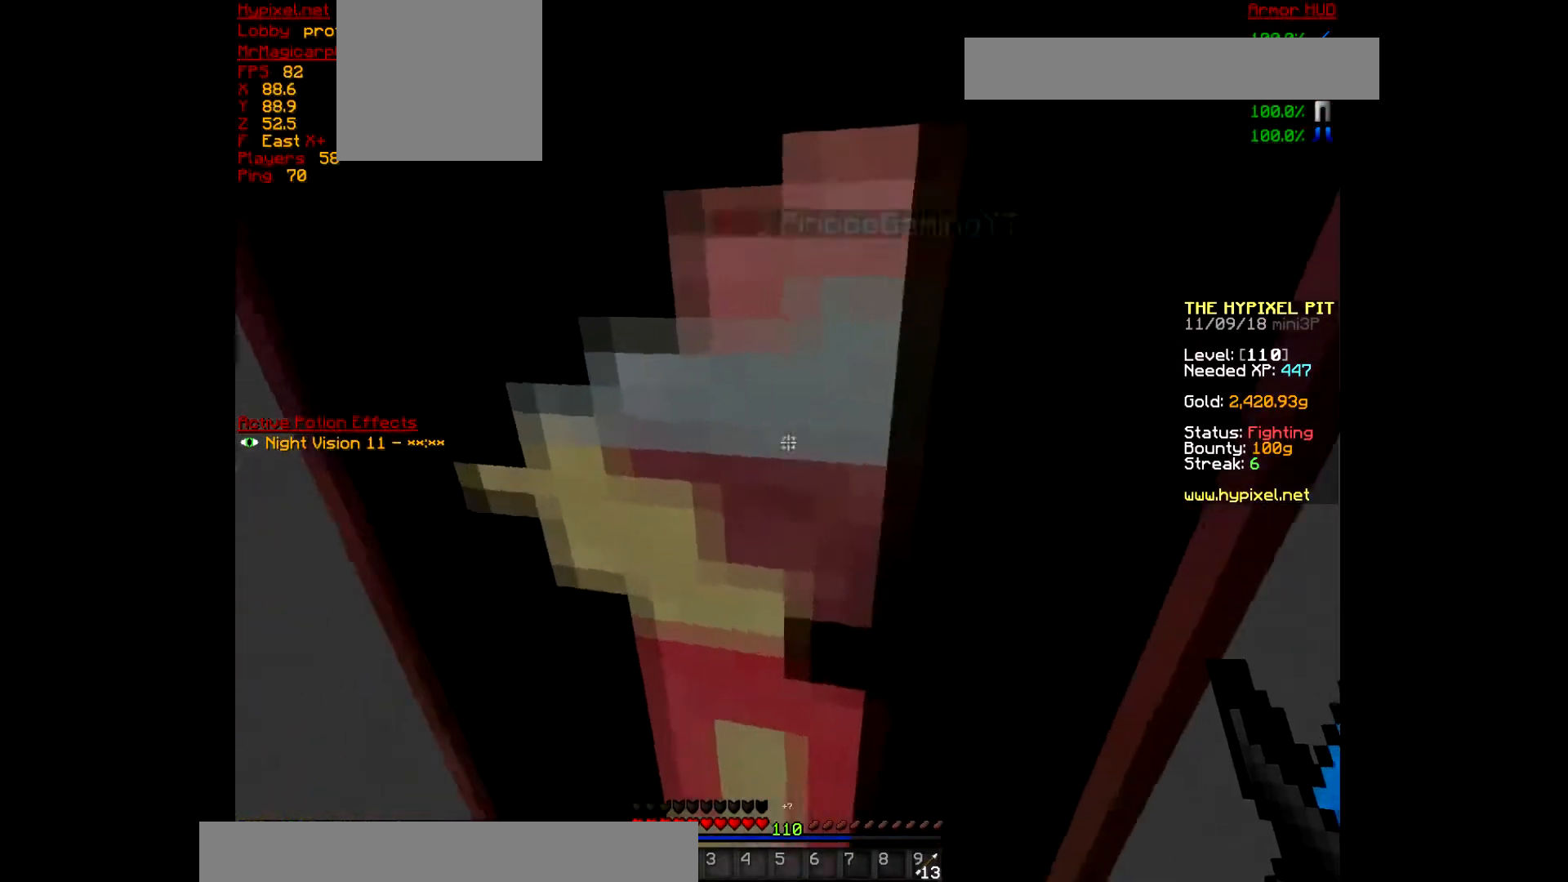
{"keys": ["w"], "mouse": [], "events": []}
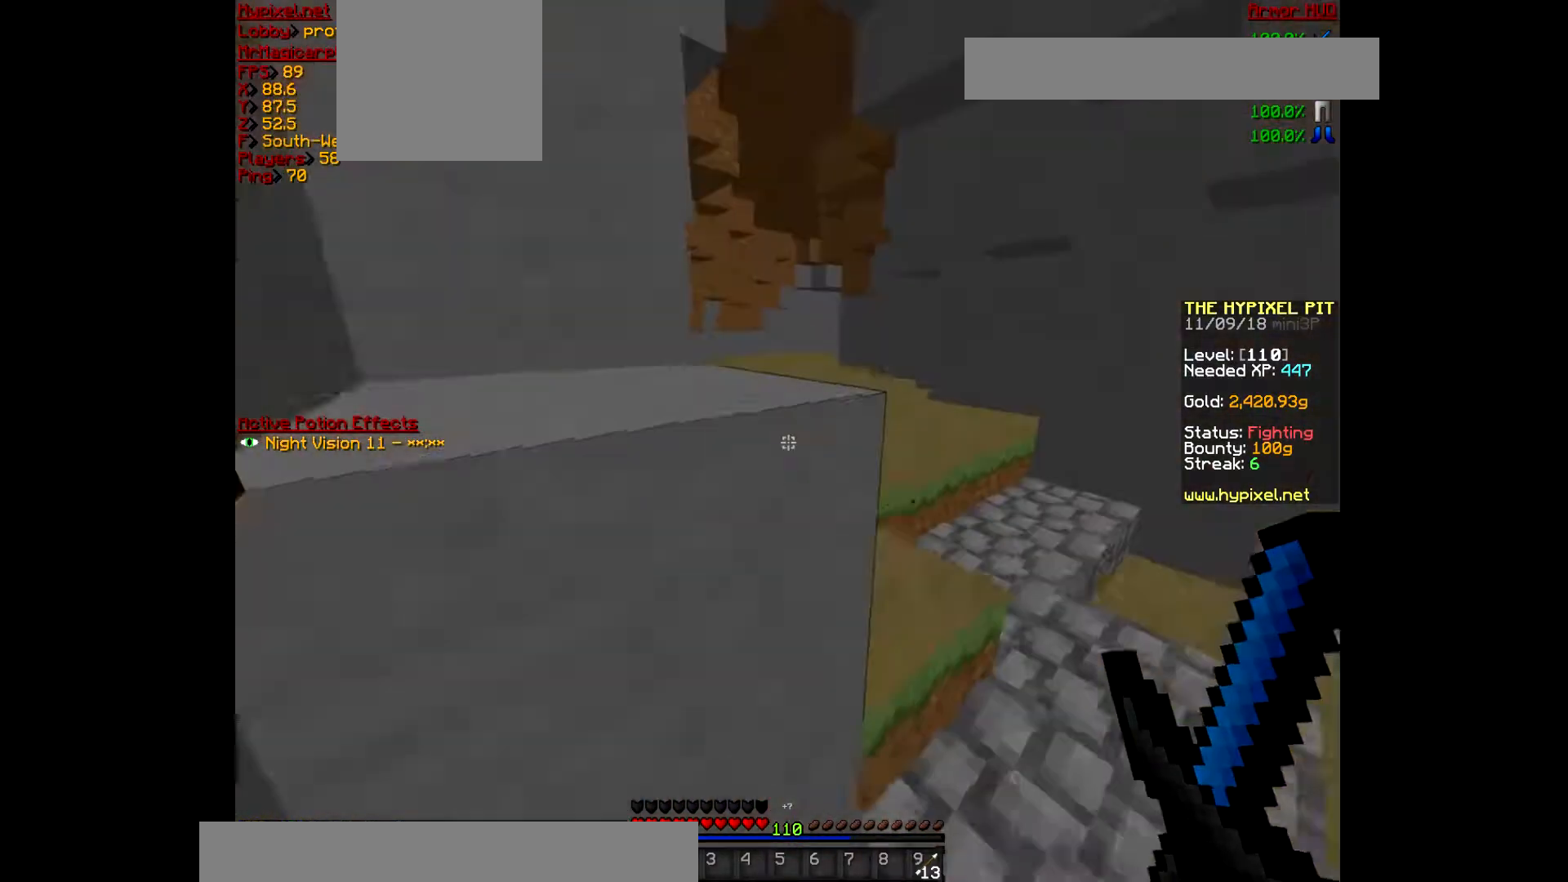
{"keys": ["d", "w"], "mouse": [], "events": [[100, "d", "down"]]}
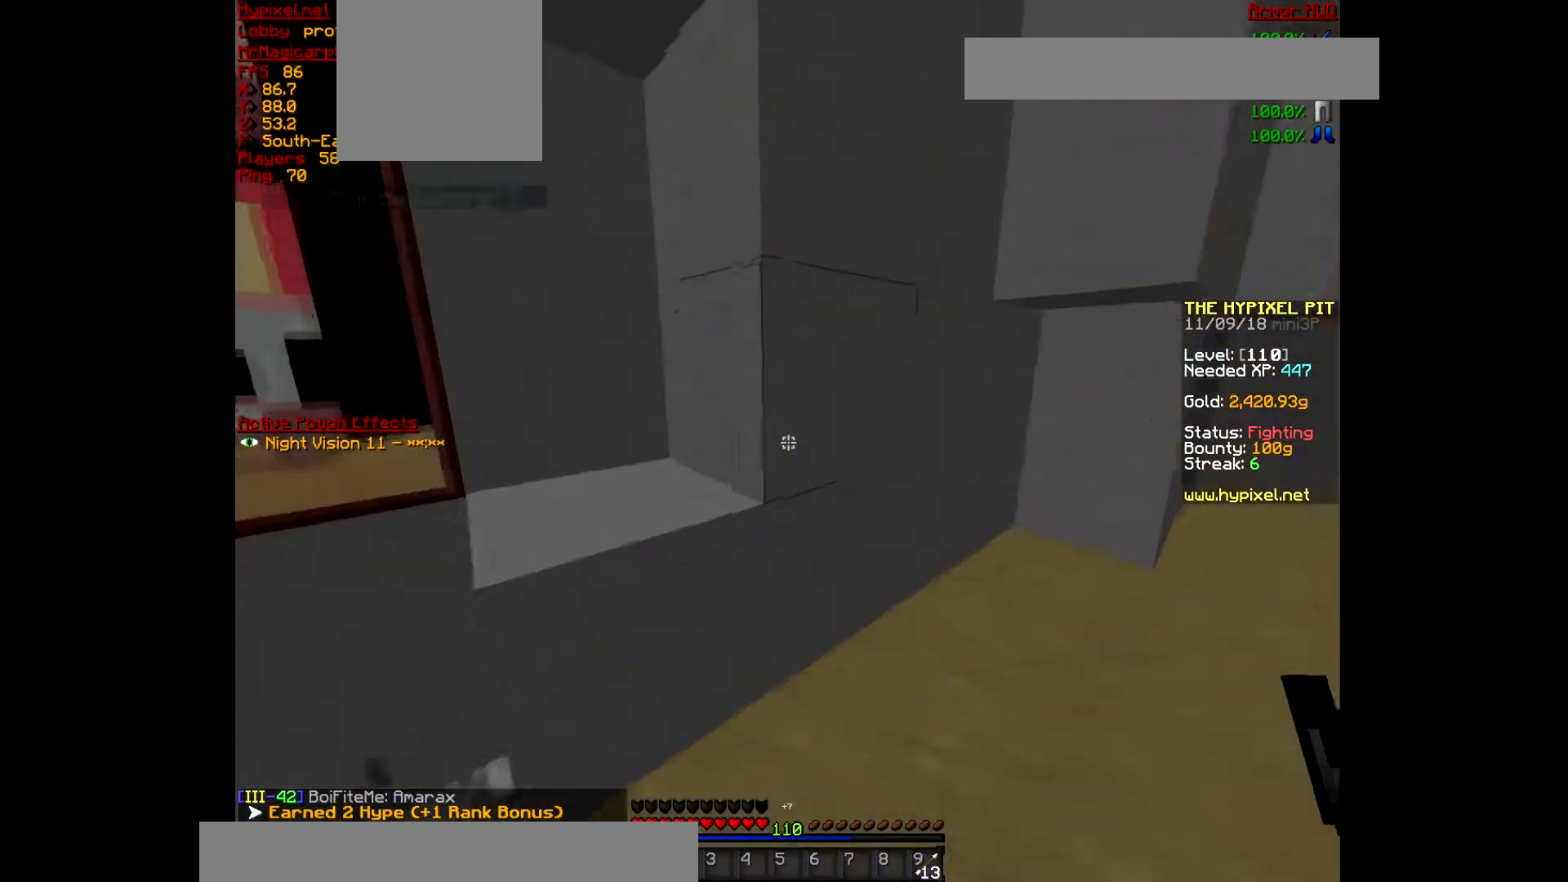
{"keys": ["w"], "mouse": [], "events": [[200, "d", "up"], [200, "w", "up"], [433, "w", "down"]]}
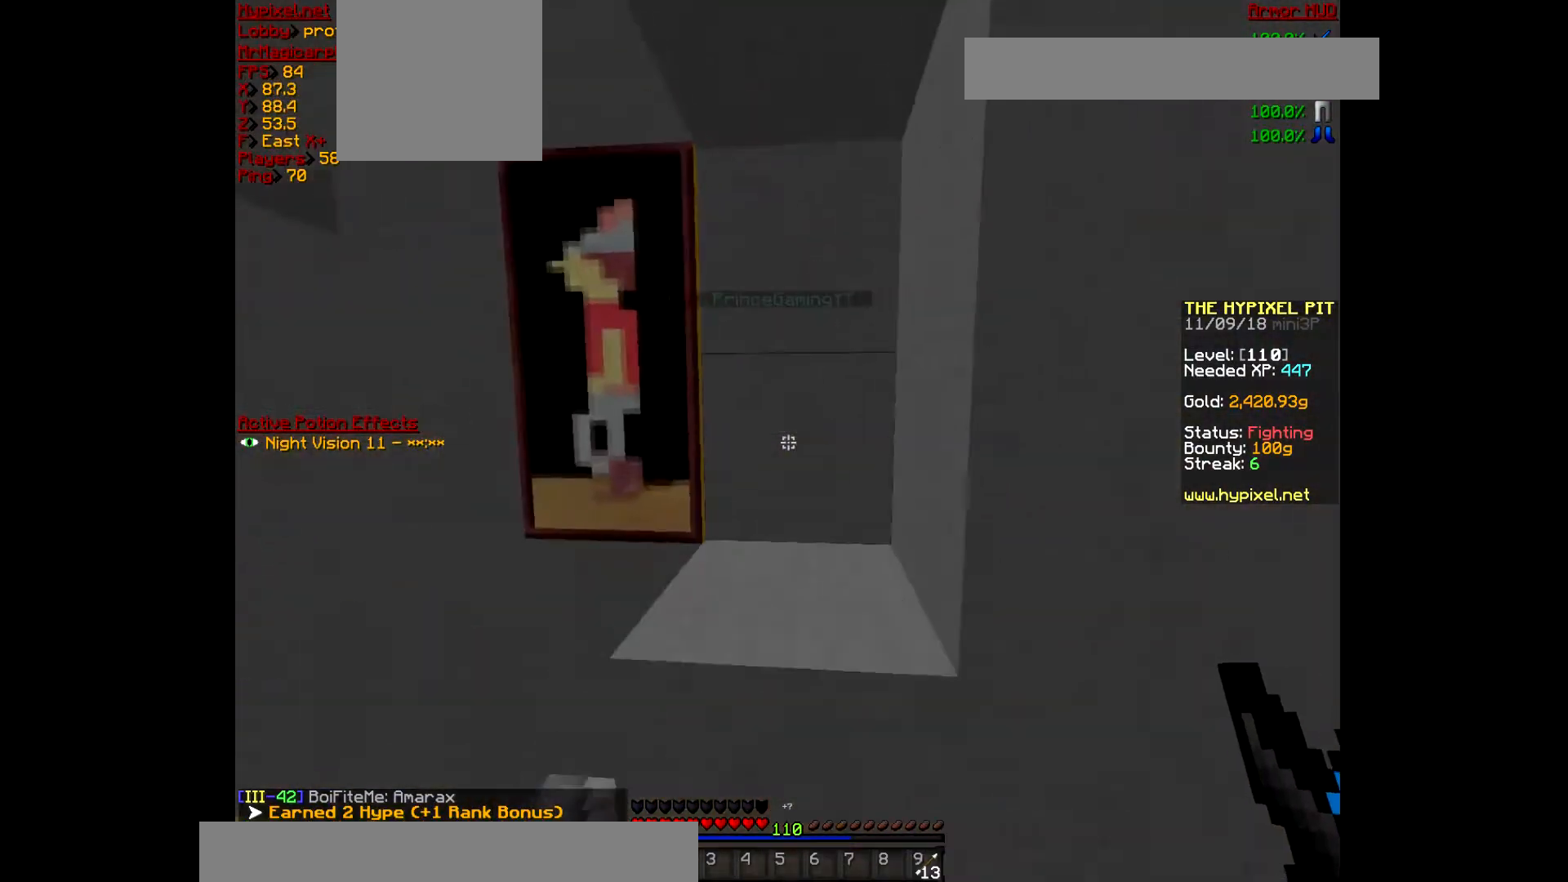
{"keys": ["w"], "mouse": [], "events": []}
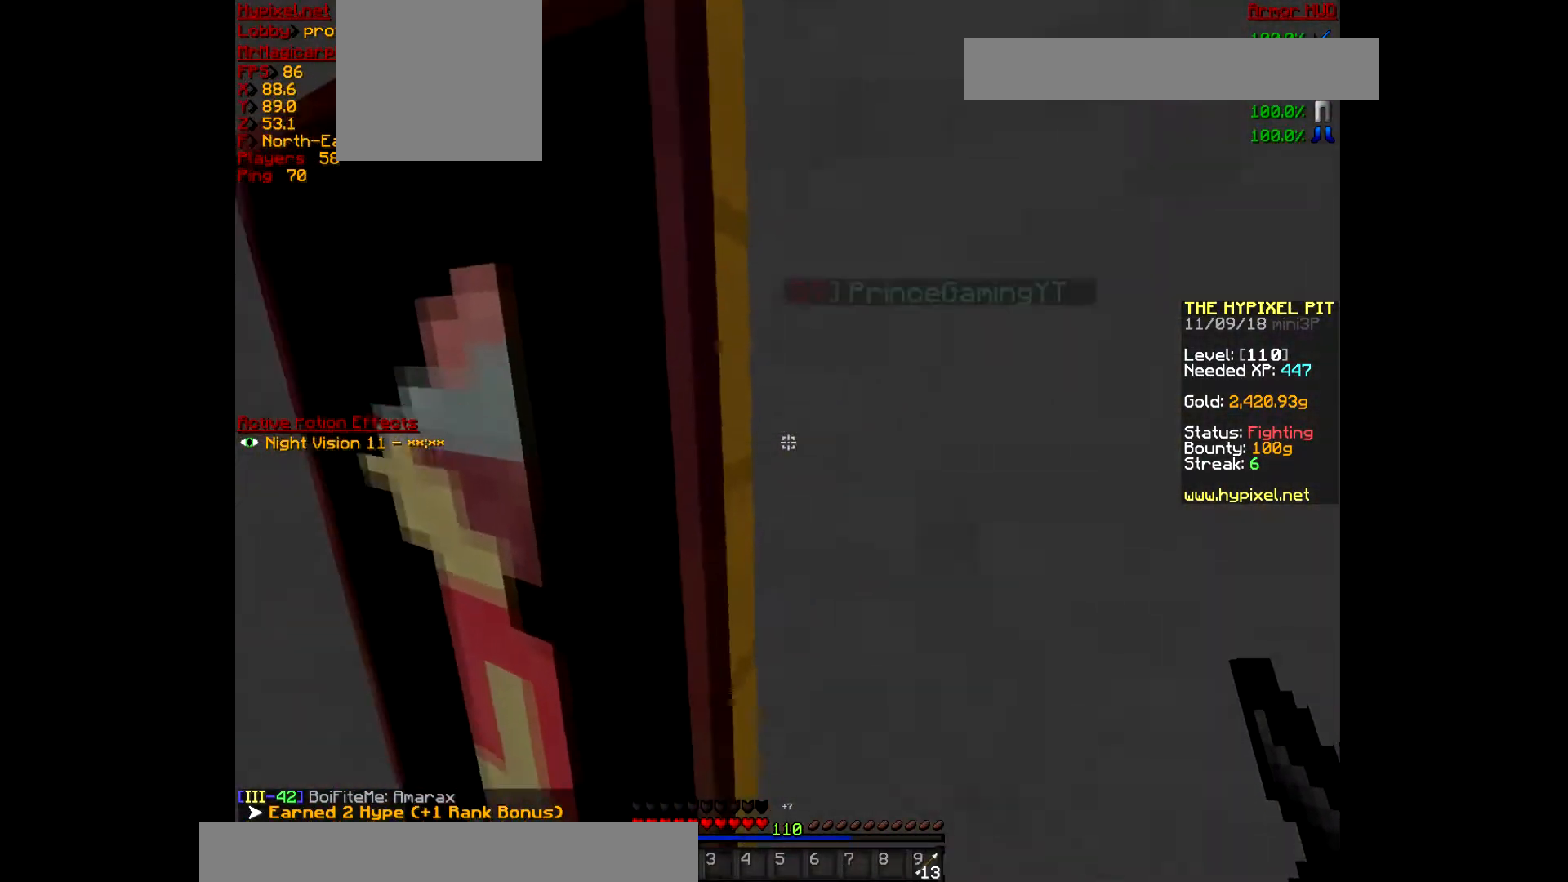
{"keys": ["w"], "mouse": [], "events": []}
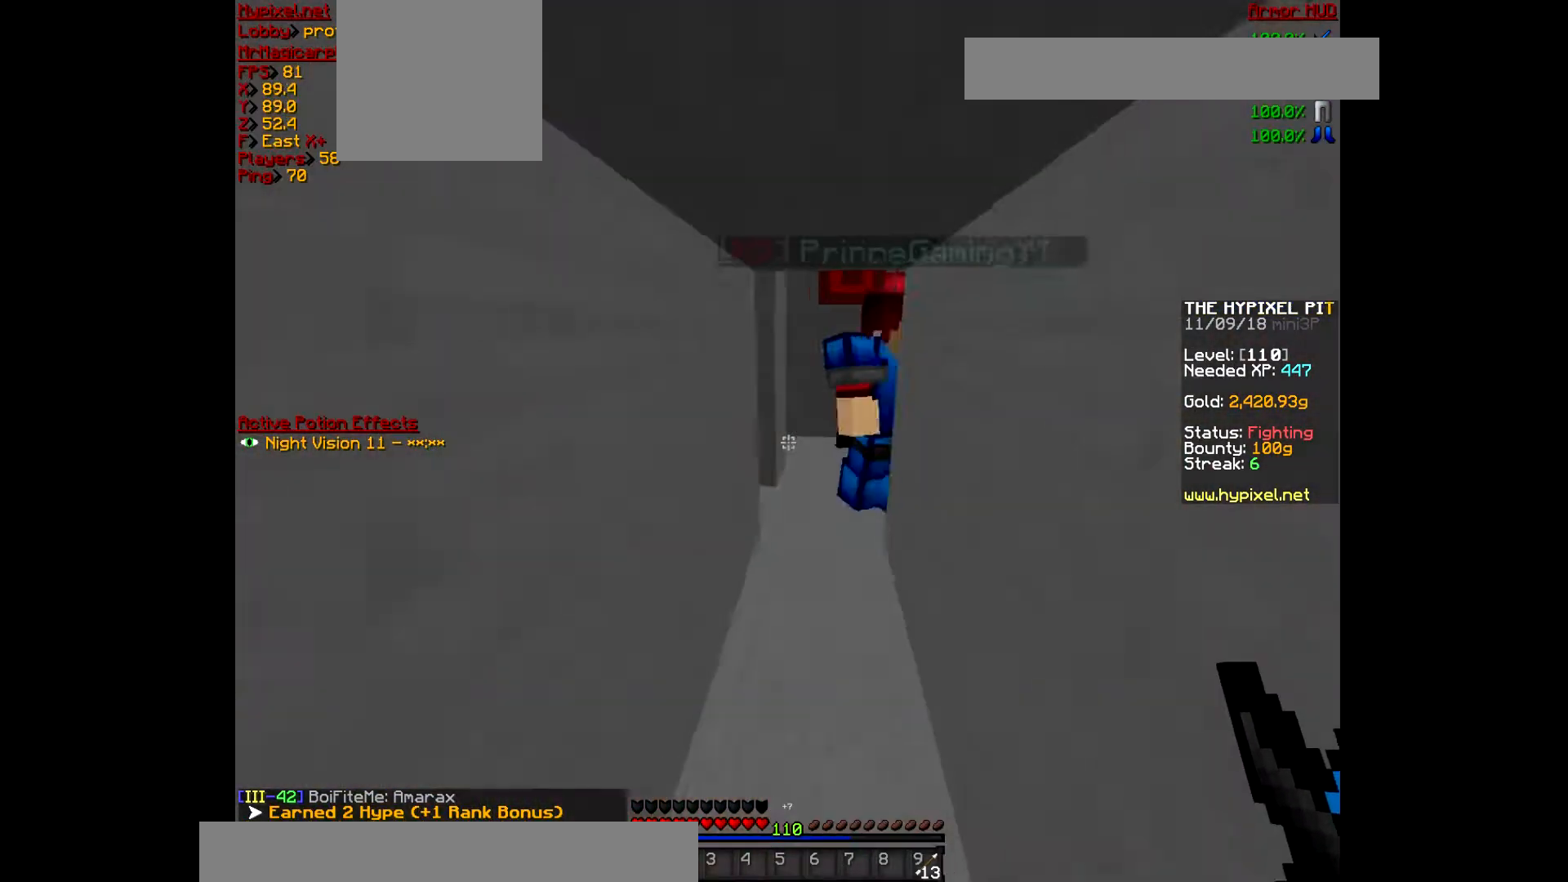
{"keys": [], "mouse": [], "events": [[500, "w", "up"]]}
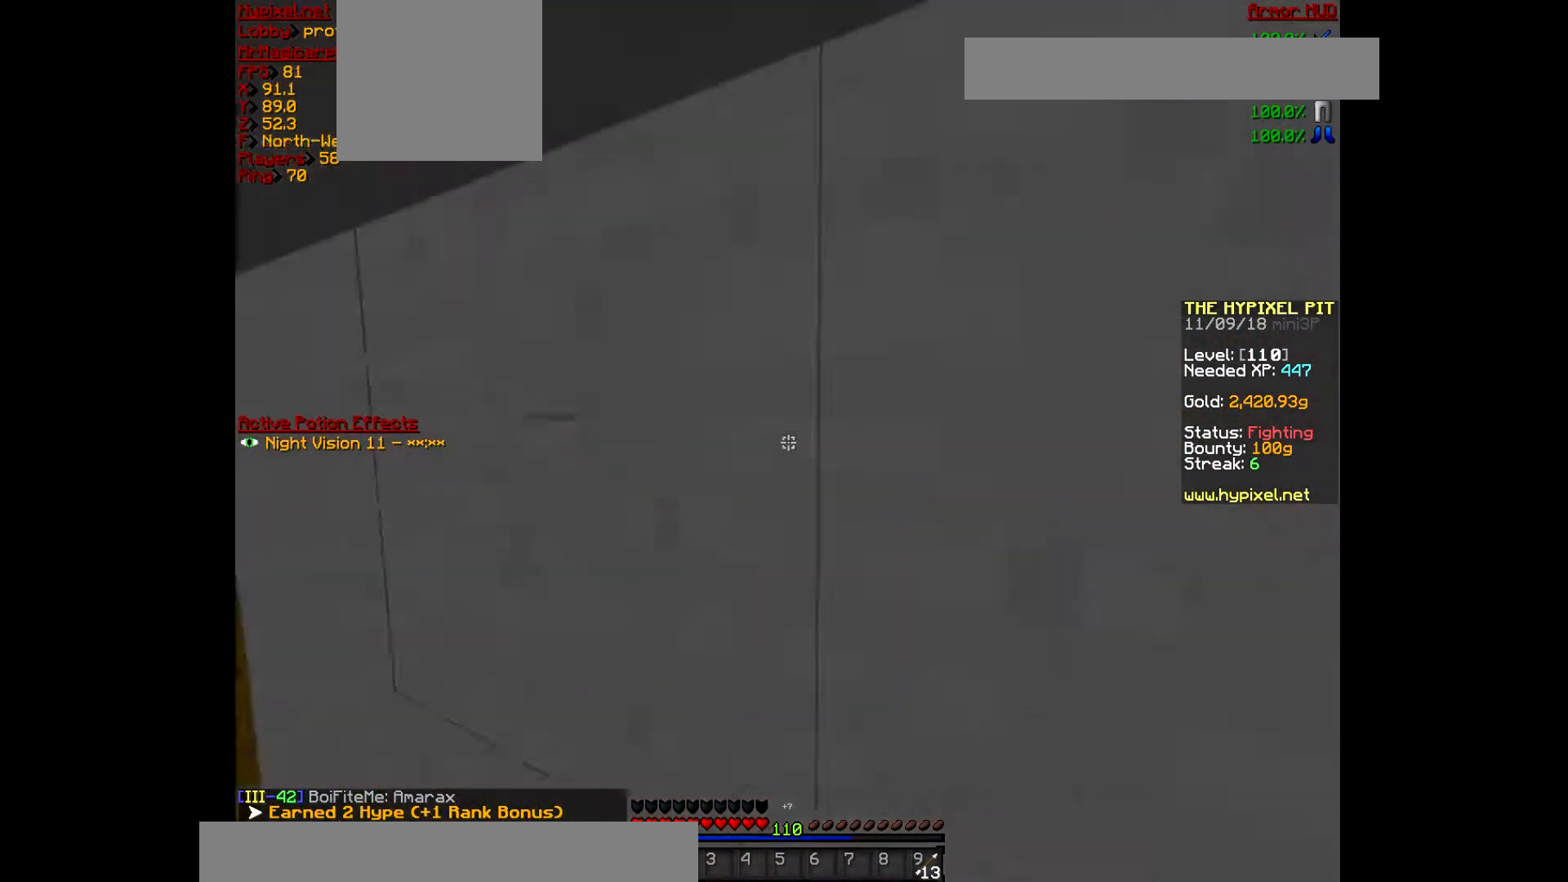
{"keys": ["w"], "mouse": ["right"], "events": [[433, "mouse_right", "down"], [433, "w", "down"]]}
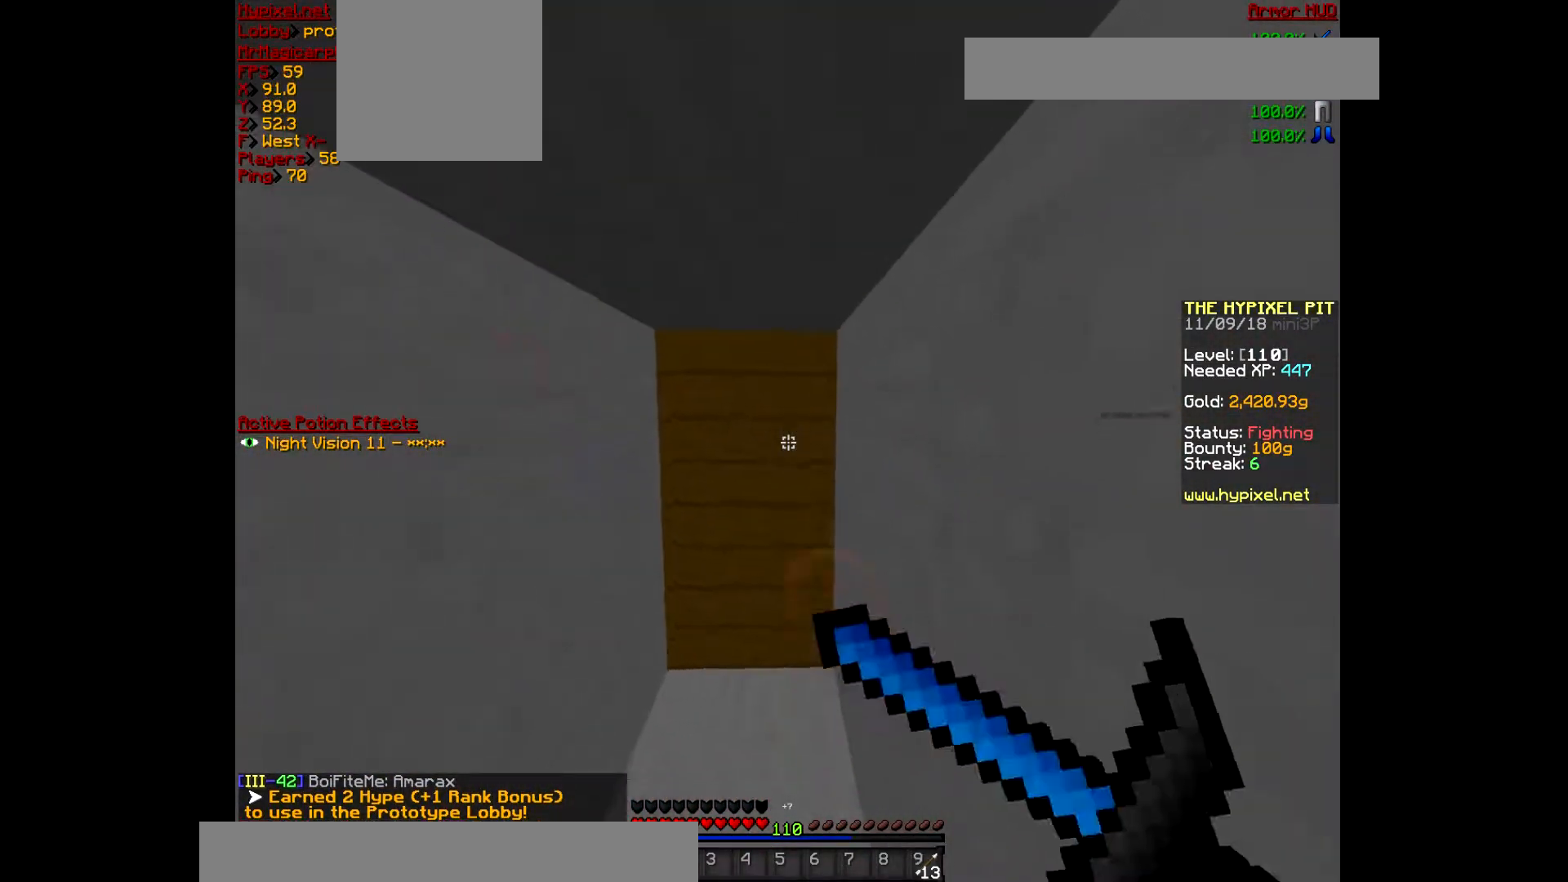
{"keys": ["w"], "mouse": [], "events": [[233, "mouse_right", "up"], [300, "w", "up"], [367, "w", "down"]]}
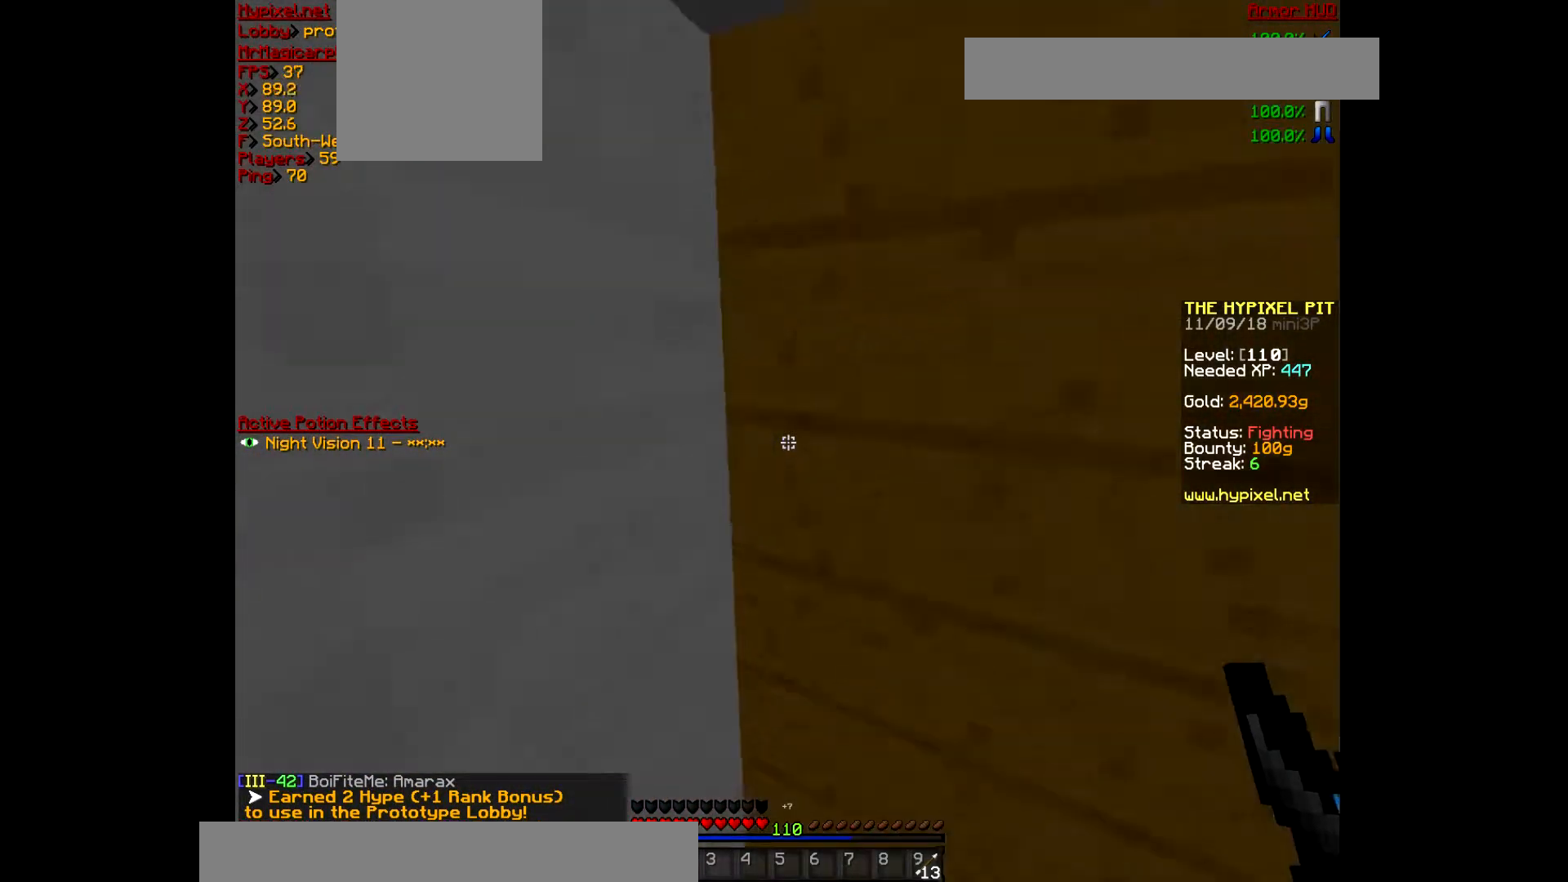
{"keys": [], "mouse": [], "events": [[200, "w", "up"]]}
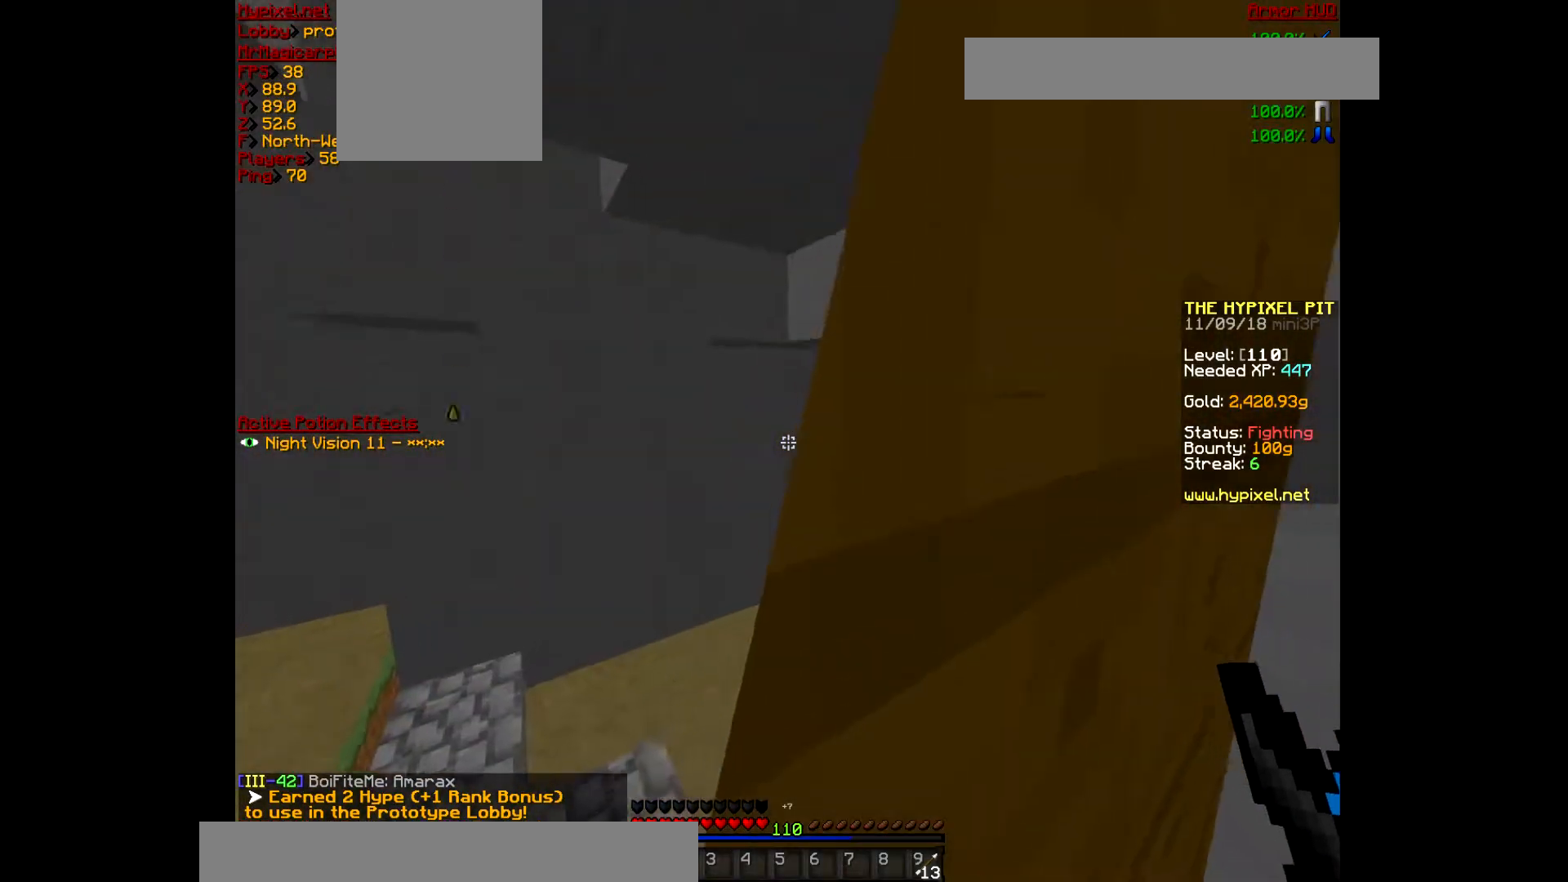
{"keys": ["a", "w"], "mouse": [], "events": [[167, "w", "down"], [267, "a", "down"]]}
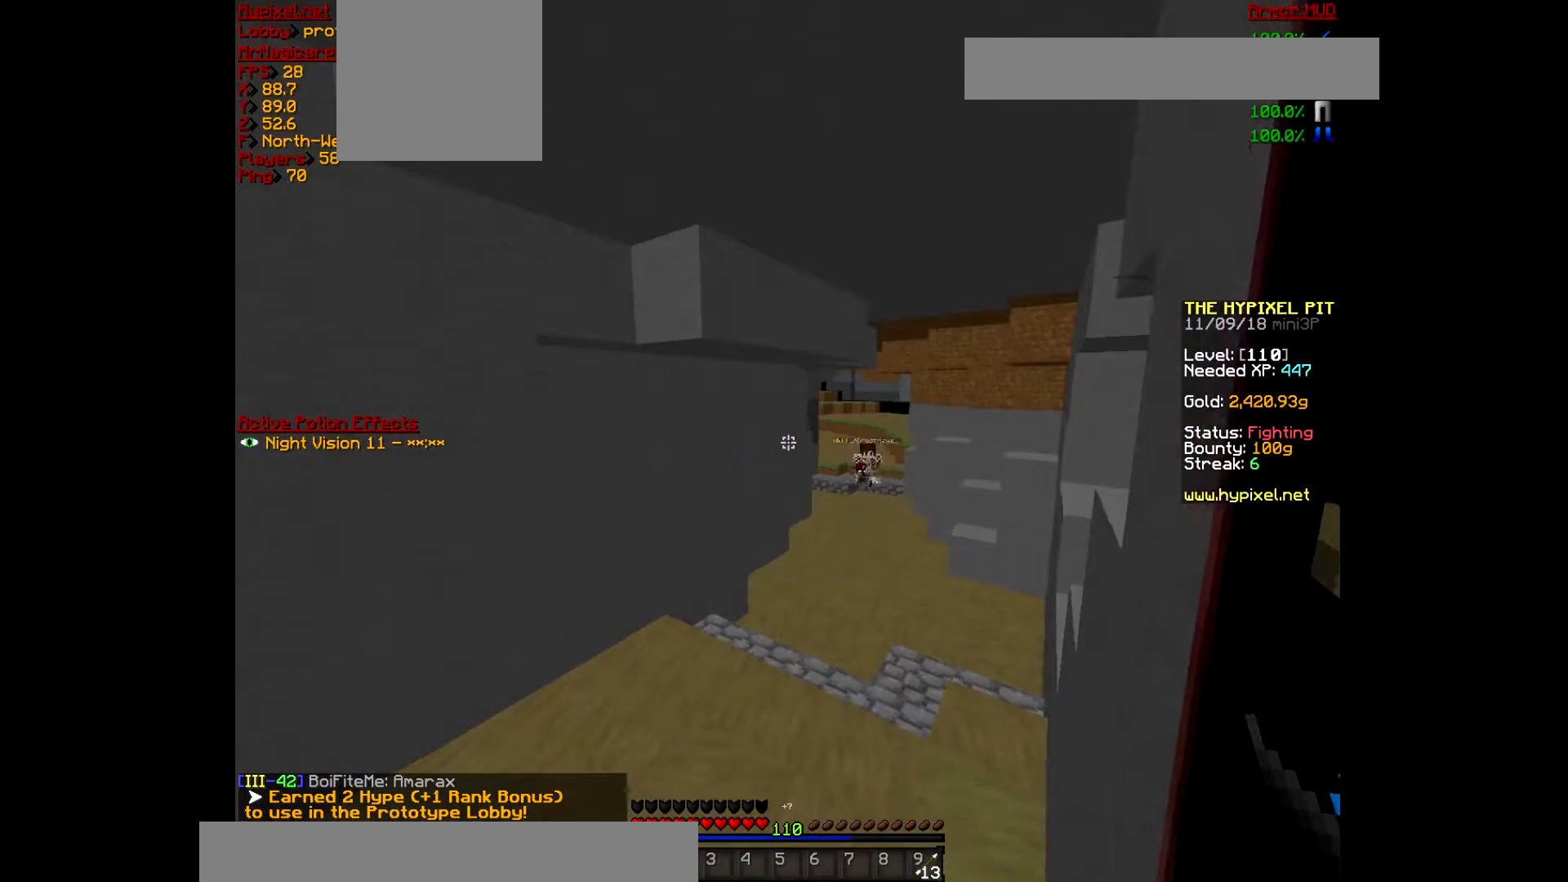
{"keys": ["d", "s"], "mouse": [], "events": [[33, "a", "up"], [33, "w", "up"], [167, "d", "down"], [433, "s", "down"]]}
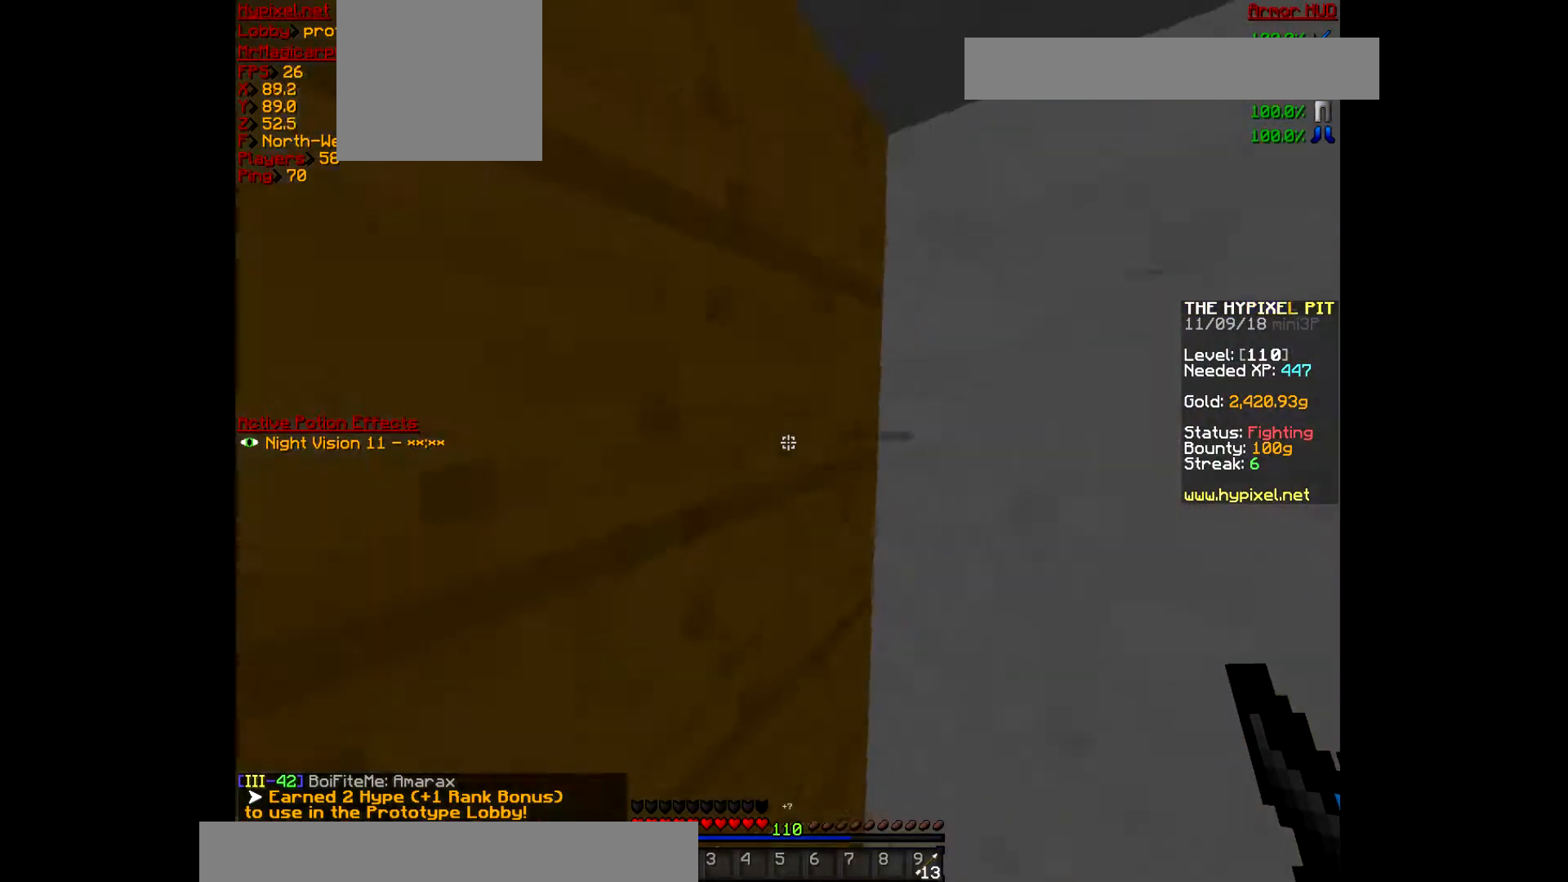
{"keys": ["d", "s"], "mouse": [], "events": [[167, "d", "up"], [267, "d", "down"], [433, "d", "up"], [500, "d", "down"]]}
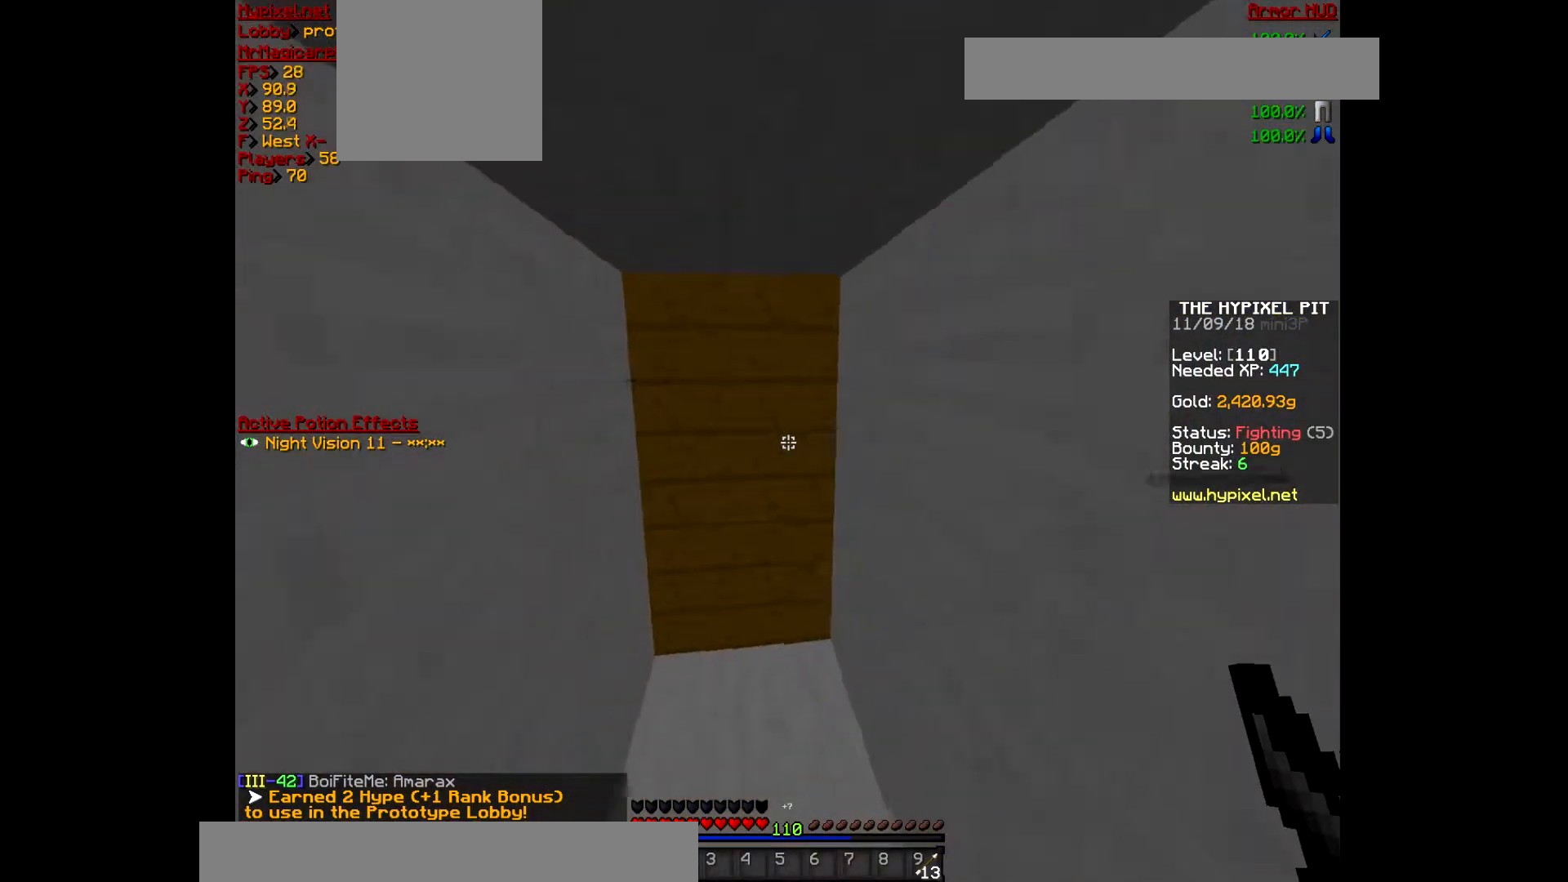
{"keys": [], "mouse": [], "events": [[233, "d", "up"], [400, "s", "up"]]}
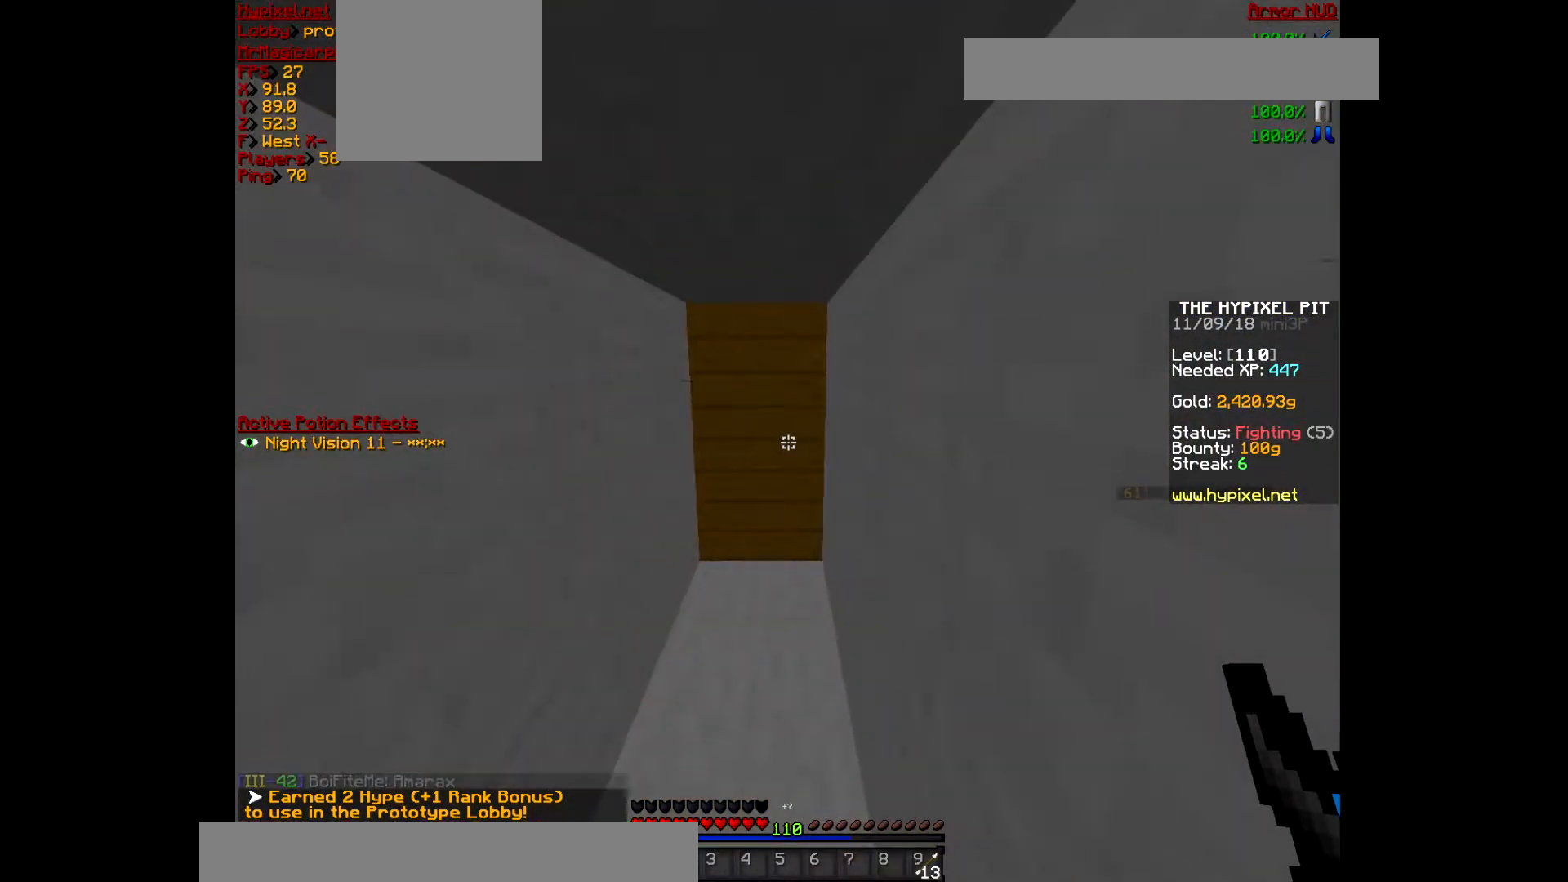
{"keys": [], "mouse": [], "events": [[233, "a", "down"], [233, "w", "down"], [400, "w", "up"], [433, "a", "up"]]}